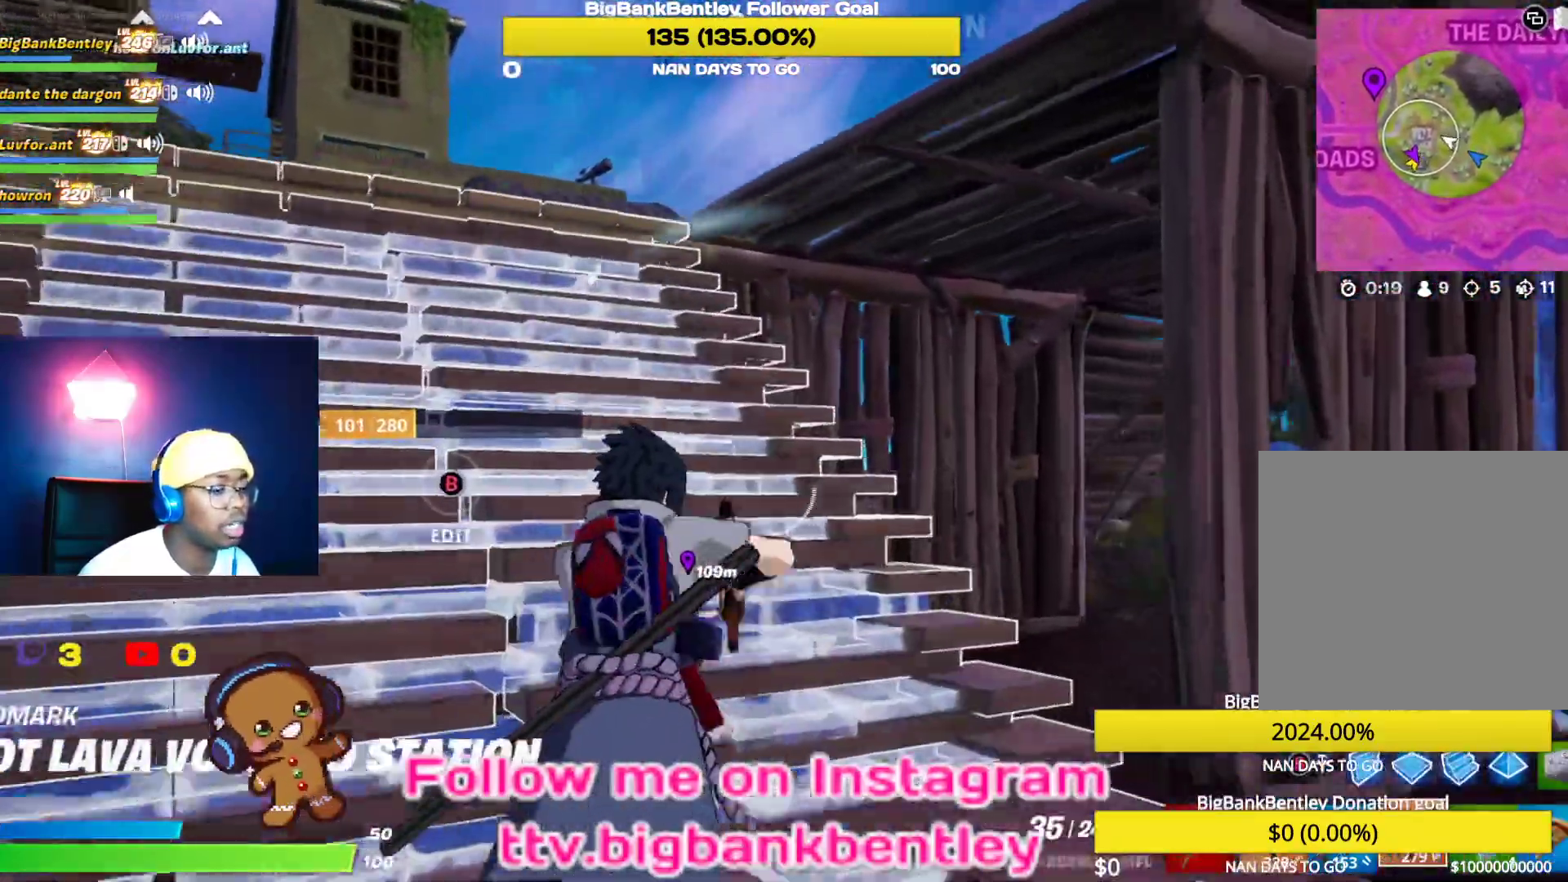
Gameplay with a controller (Xbox layout); each line is a JSON object with the inputs held at the frame after it. "events" lists button and stick changes between this image and that frame as [ms after this image, input, new state], when the widget could be followed in between.
{"buttons": [], "left_stick": "up", "right_stick": "down", "events": [[67, "right_stick", "down"]]}
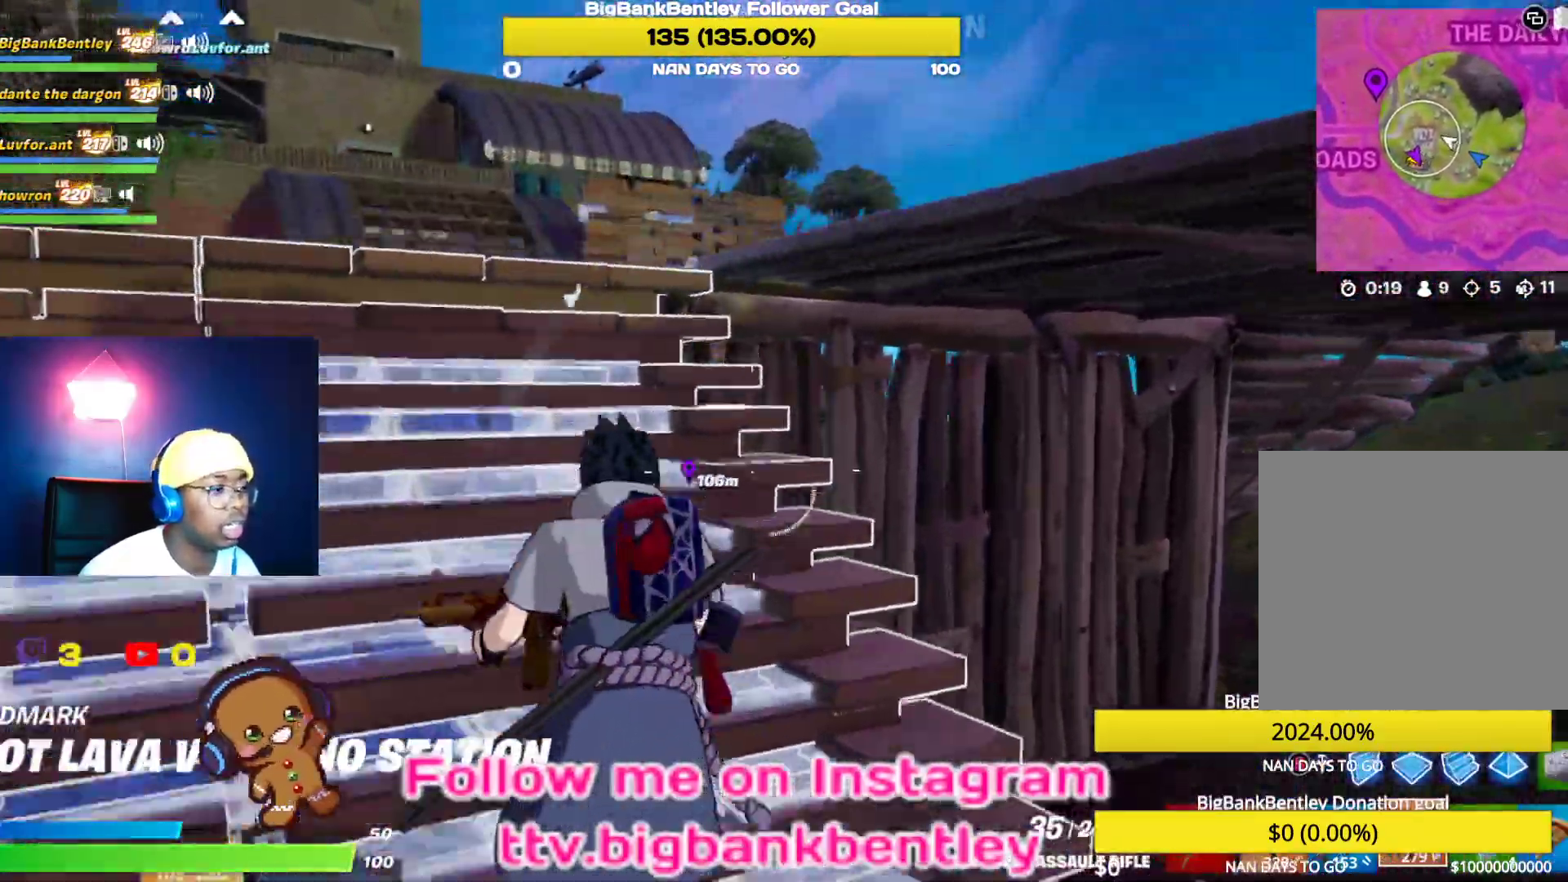
{"buttons": [], "left_stick": "up", "right_stick": "center", "events": [[167, "right_stick", "center"], [283, "A", "down"], [333, "A", "up"]]}
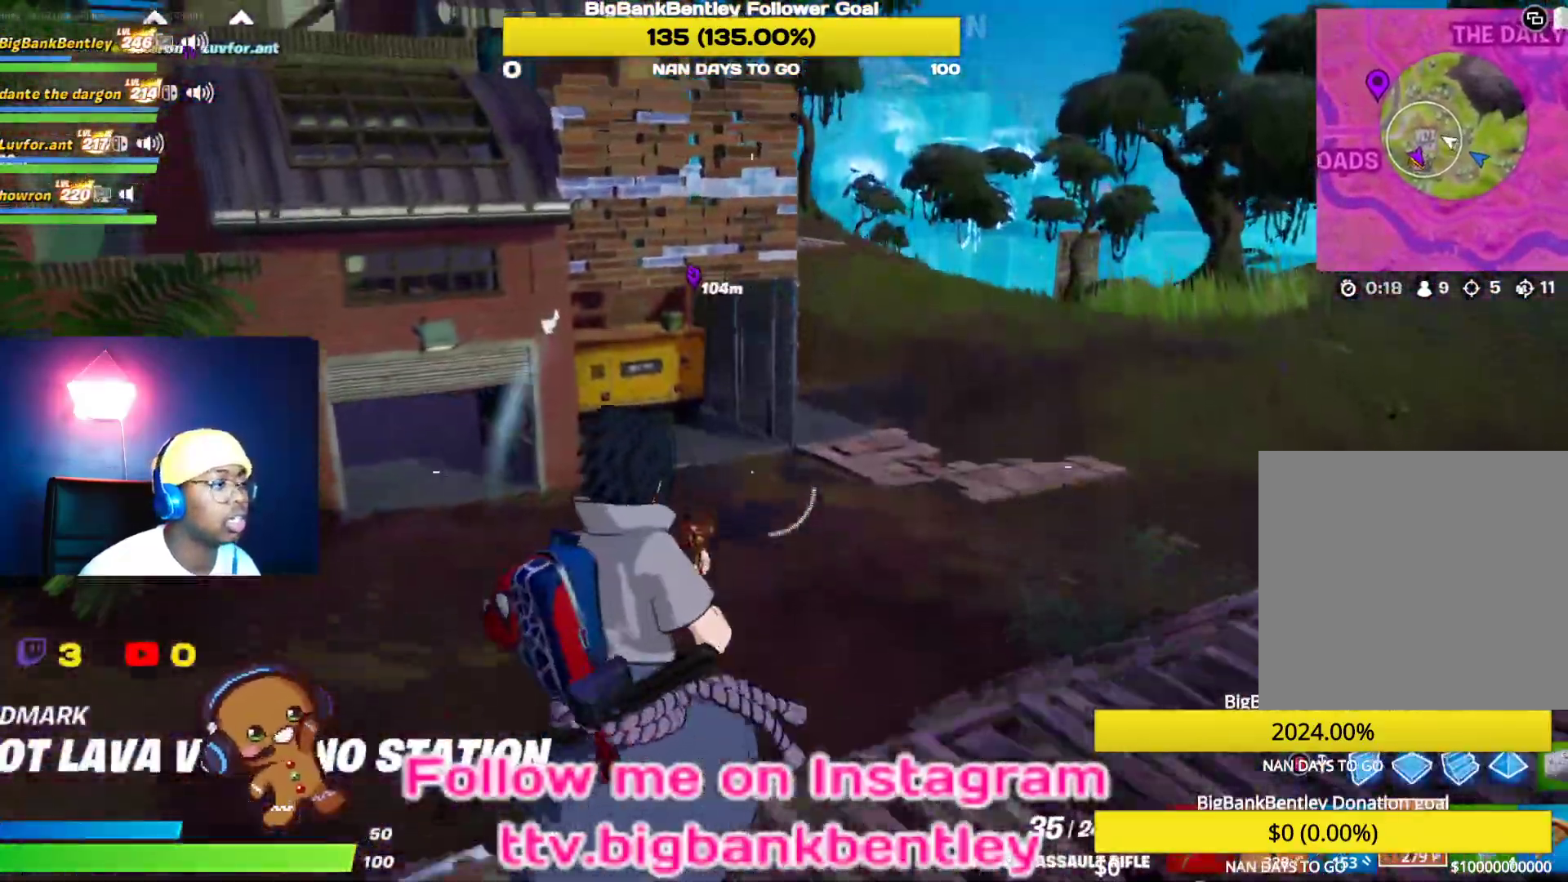
{"buttons": [], "left_stick": "up", "right_stick": "up-left", "events": [[17, "B", "down"], [67, "B", "up"], [233, "right_stick", "left"], [250, "R1", "down"], [400, "right_stick", "up-left"], [433, "R1", "up"]]}
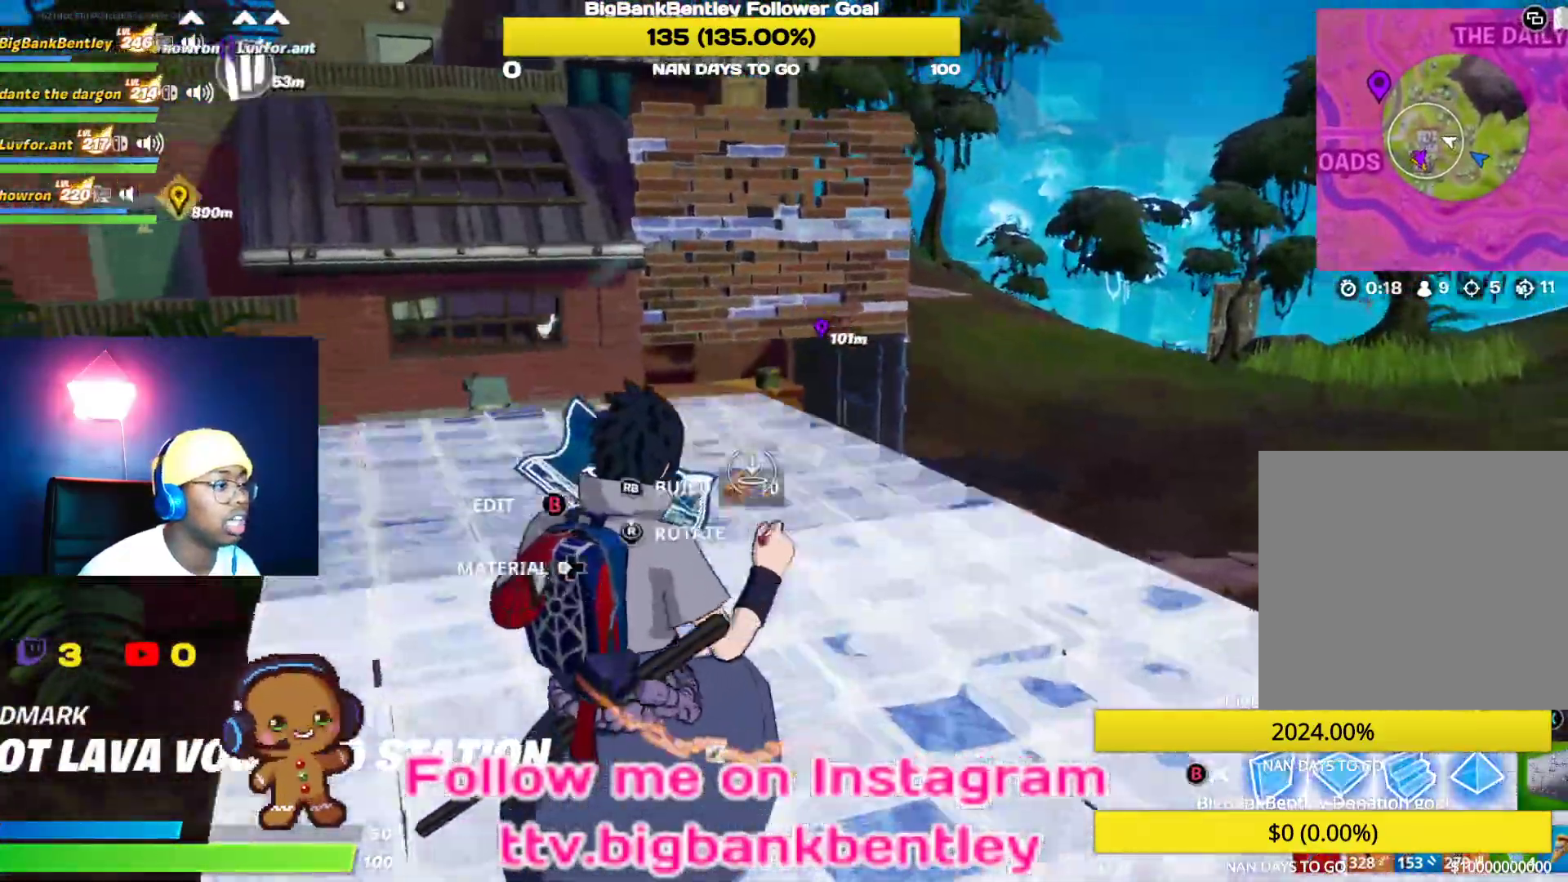
{"buttons": ["R1"], "left_stick": "up", "right_stick": "right", "events": [[267, "R1", "down"], [383, "right_stick", "right"]]}
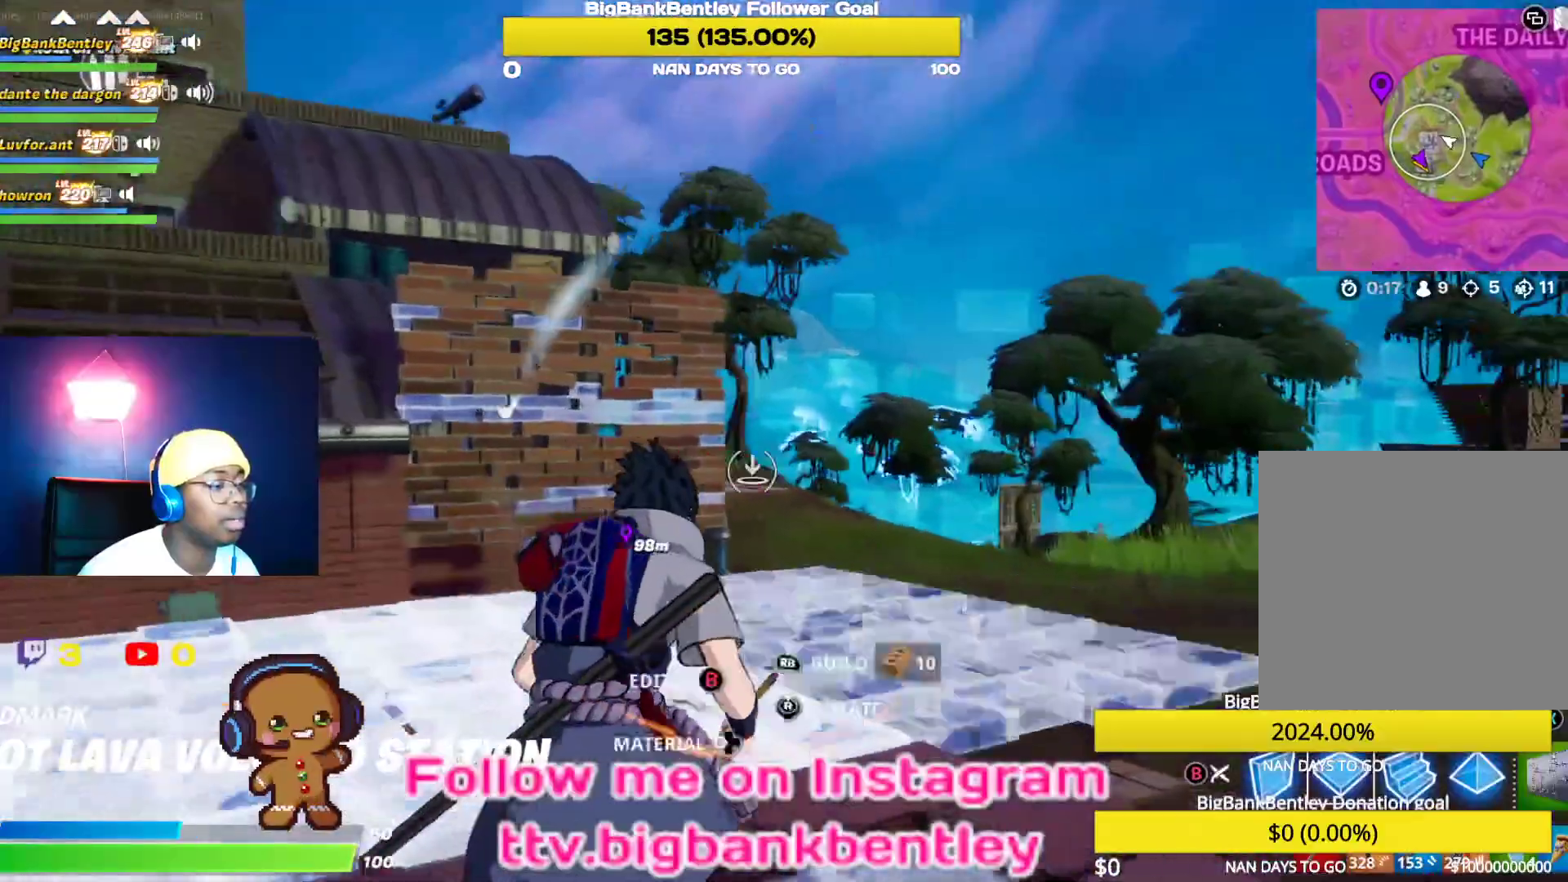
{"buttons": ["L2"], "left_stick": "up", "right_stick": "center", "events": [[17, "right_stick", "center"], [183, "R1", "up"], [183, "right_stick", "left"], [383, "L2", "down"], [450, "right_stick", "center"]]}
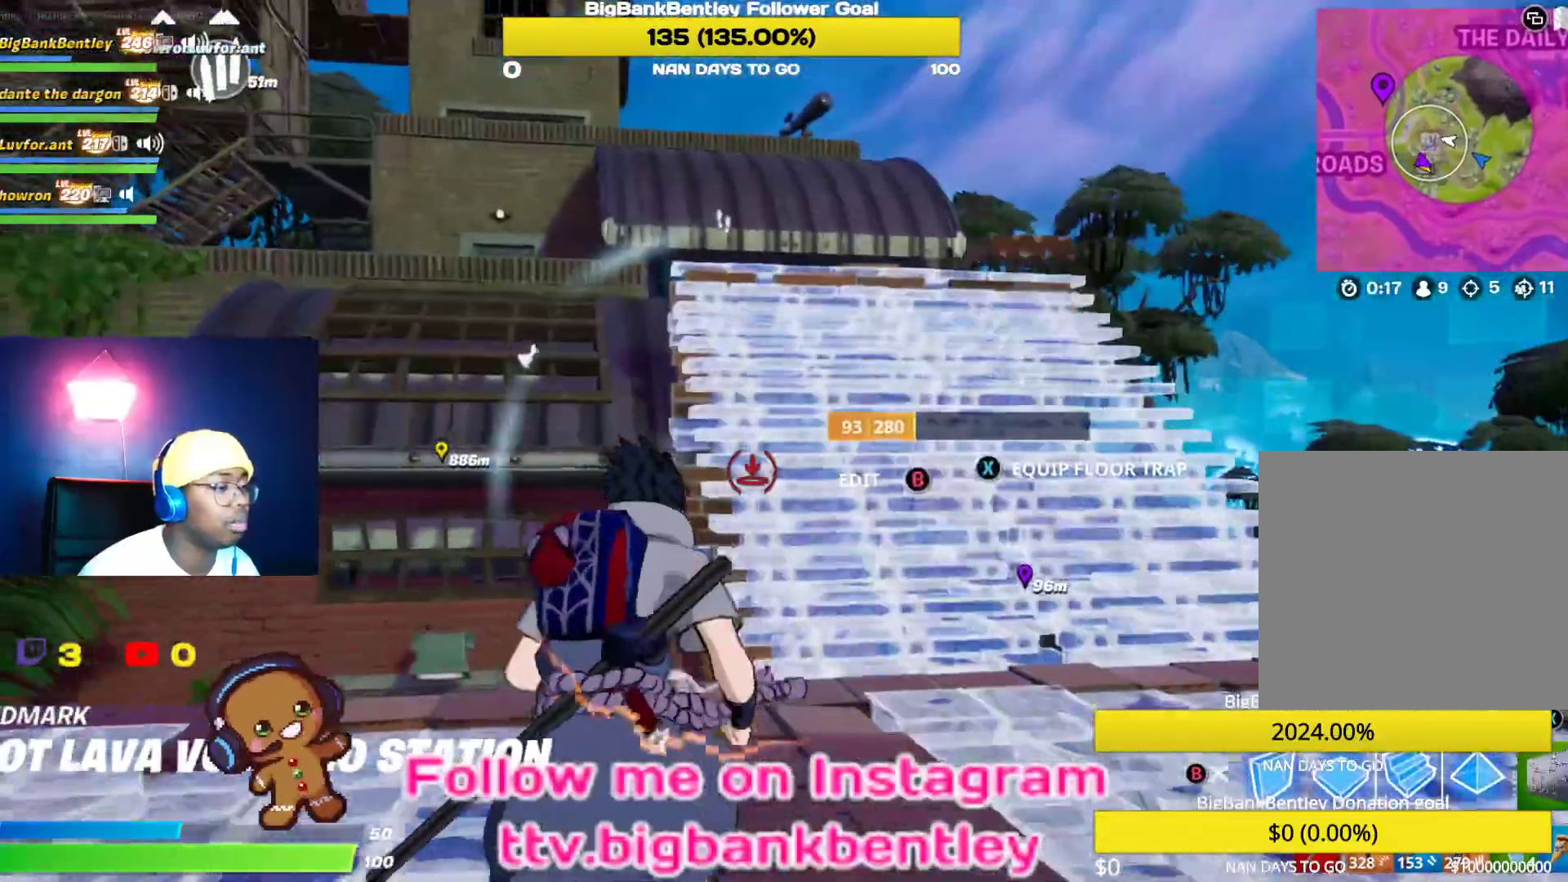
{"buttons": ["B"], "left_stick": "up", "right_stick": "center", "events": [[117, "L2", "up"], [183, "right_stick", "left"], [400, "right_stick", "center"], [467, "B", "down"]]}
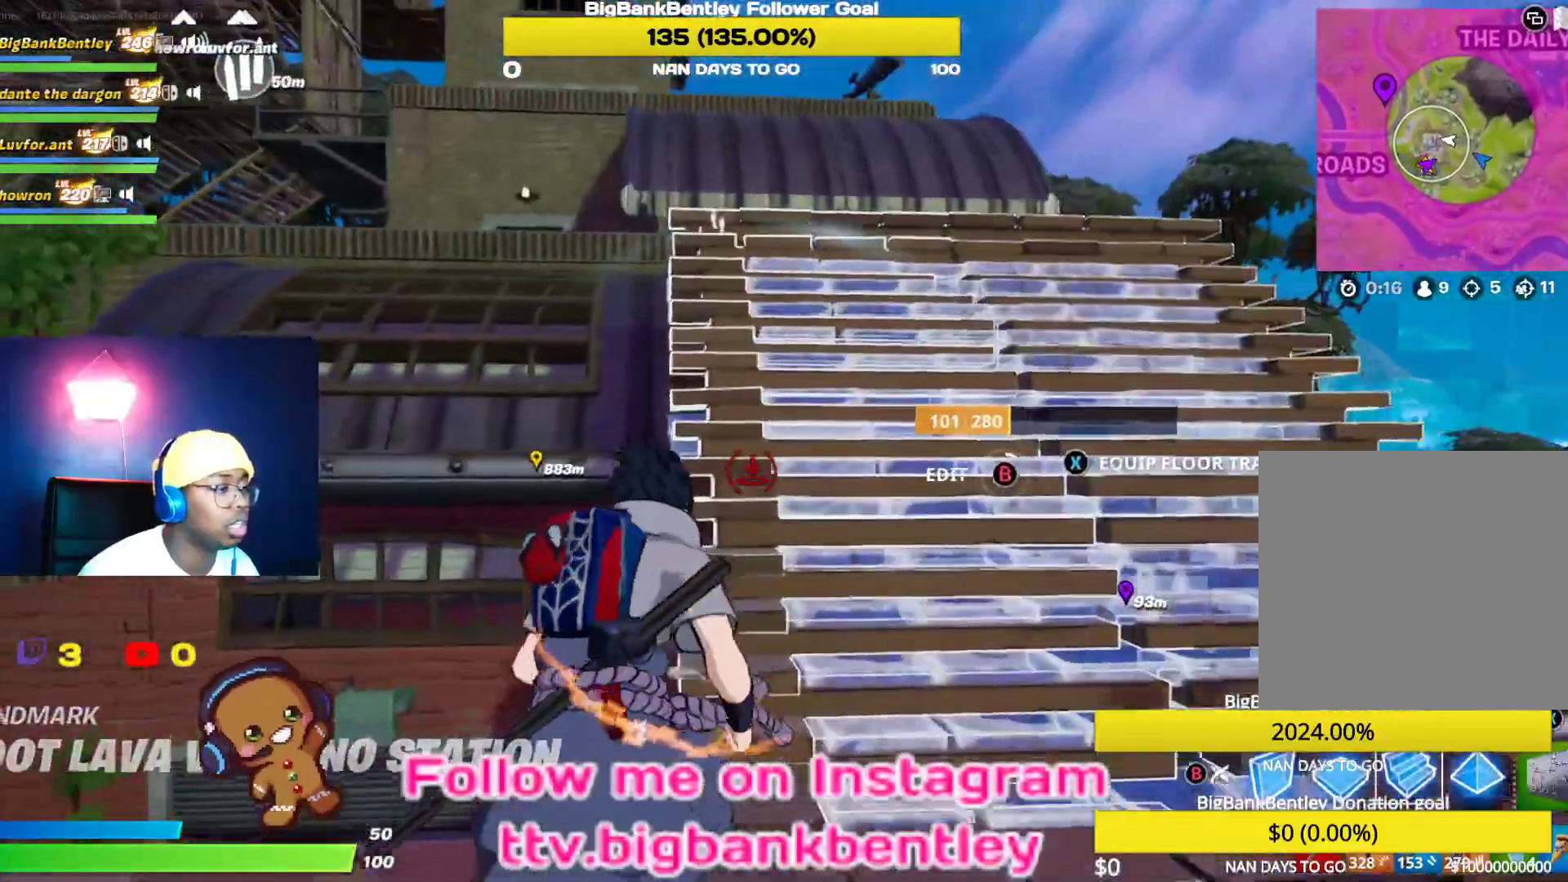
{"buttons": [], "left_stick": "up", "right_stick": "center", "events": [[50, "B", "up"], [167, "right_stick", "down-left"], [367, "right_stick", "center"]]}
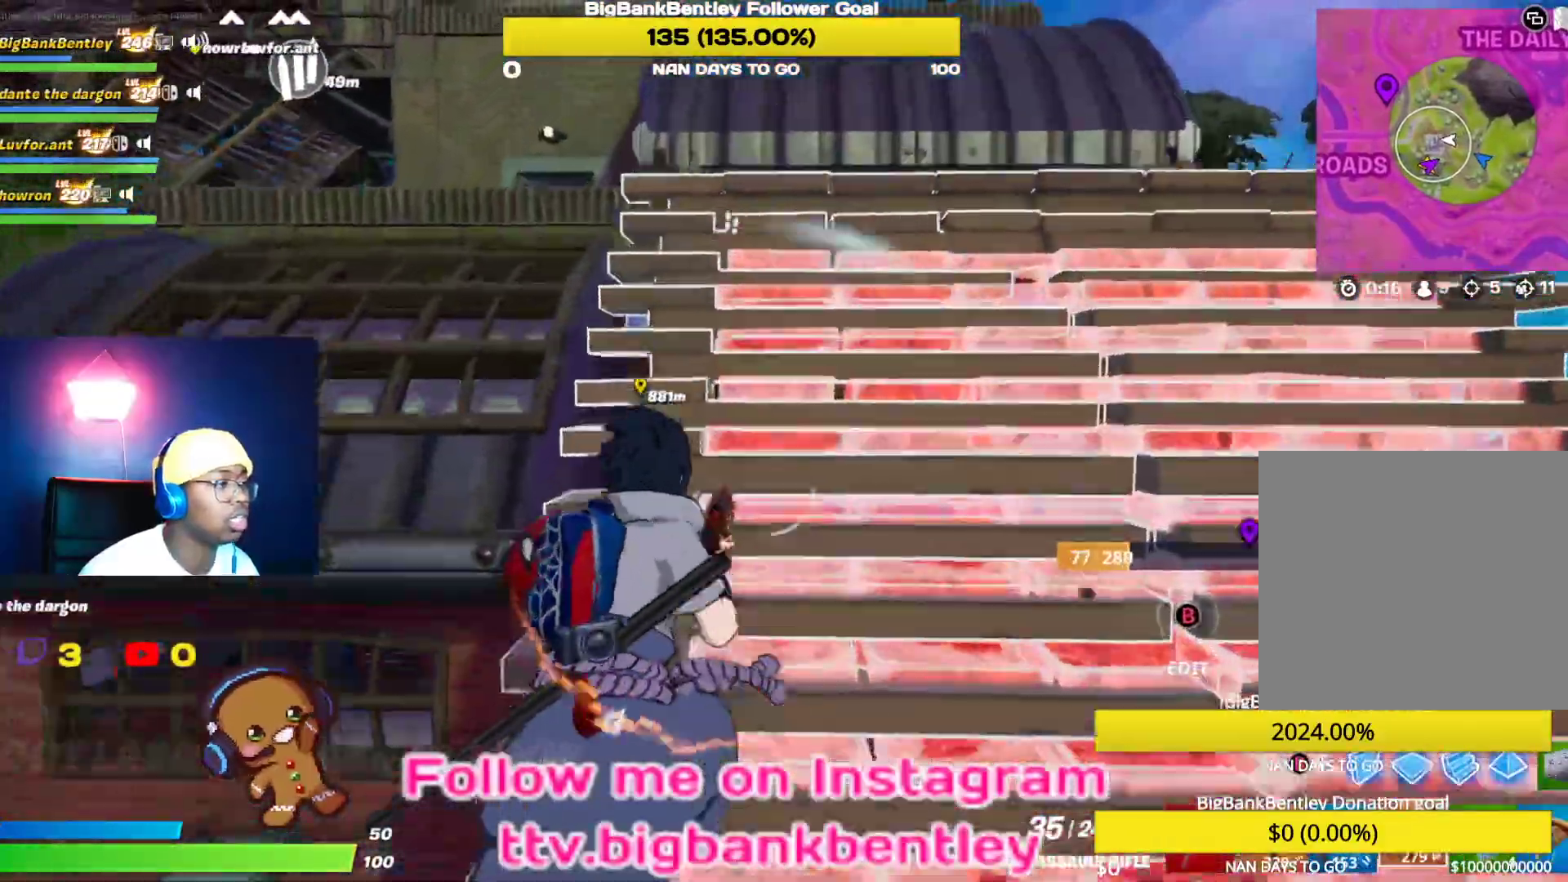
{"buttons": ["A"], "left_stick": "up-left", "right_stick": "center", "events": [[17, "right_stick", "down-left"], [33, "L1", "down"], [150, "right_stick", "down"], [167, "L1", "up"], [300, "right_stick", "center"], [450, "left_stick", "up-left"], [483, "A", "down"]]}
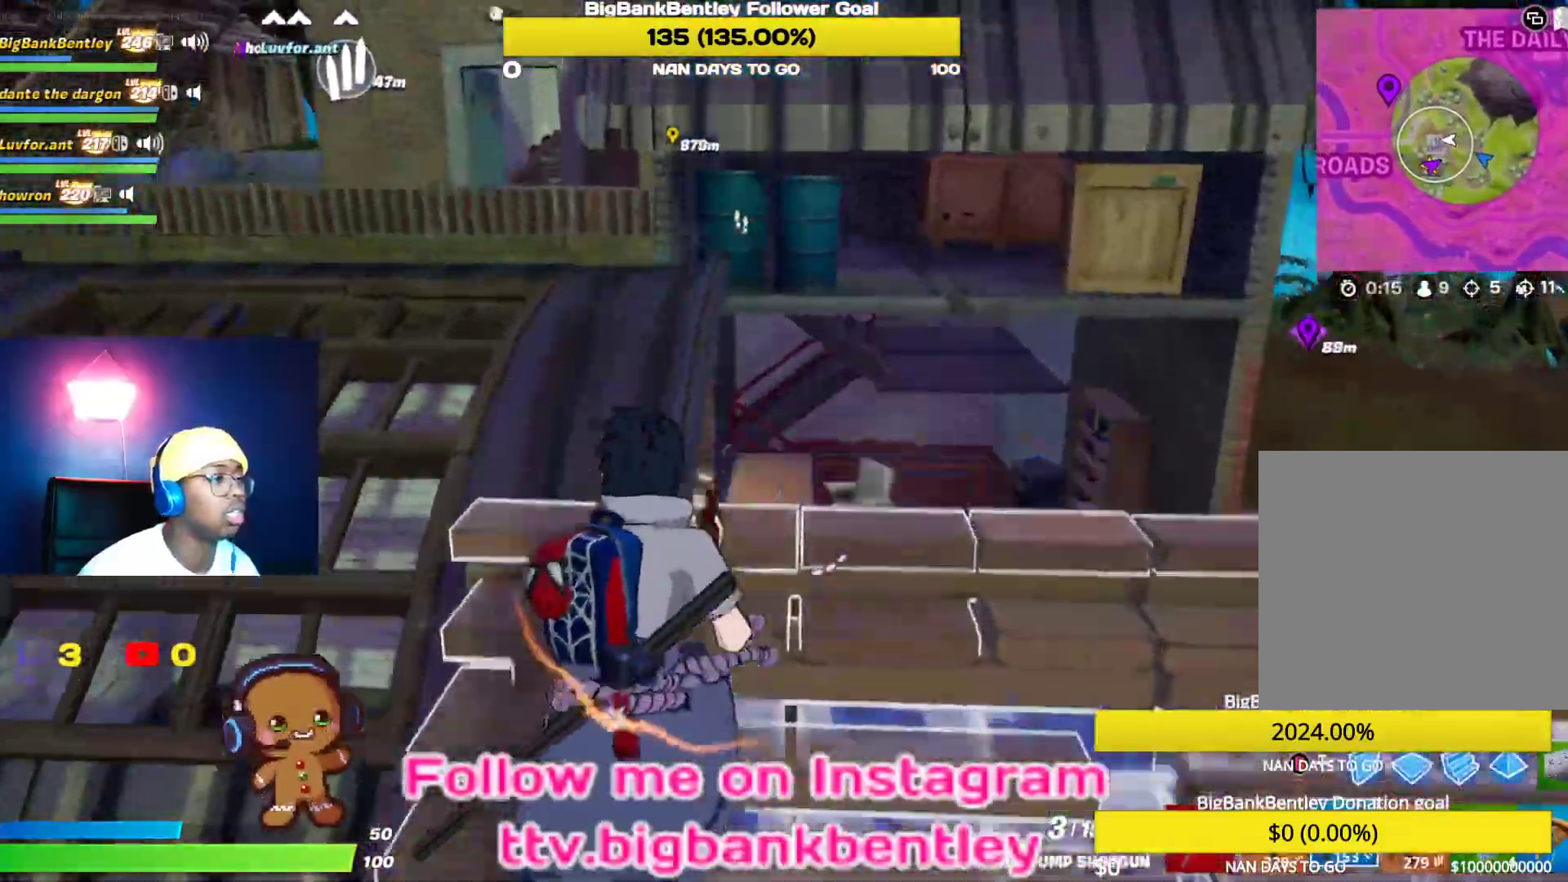
{"buttons": [], "left_stick": "up-right", "right_stick": "center", "events": [[67, "A", "up"], [267, "left_stick", "up-right"], [267, "right_stick", "down-right"], [467, "right_stick", "center"]]}
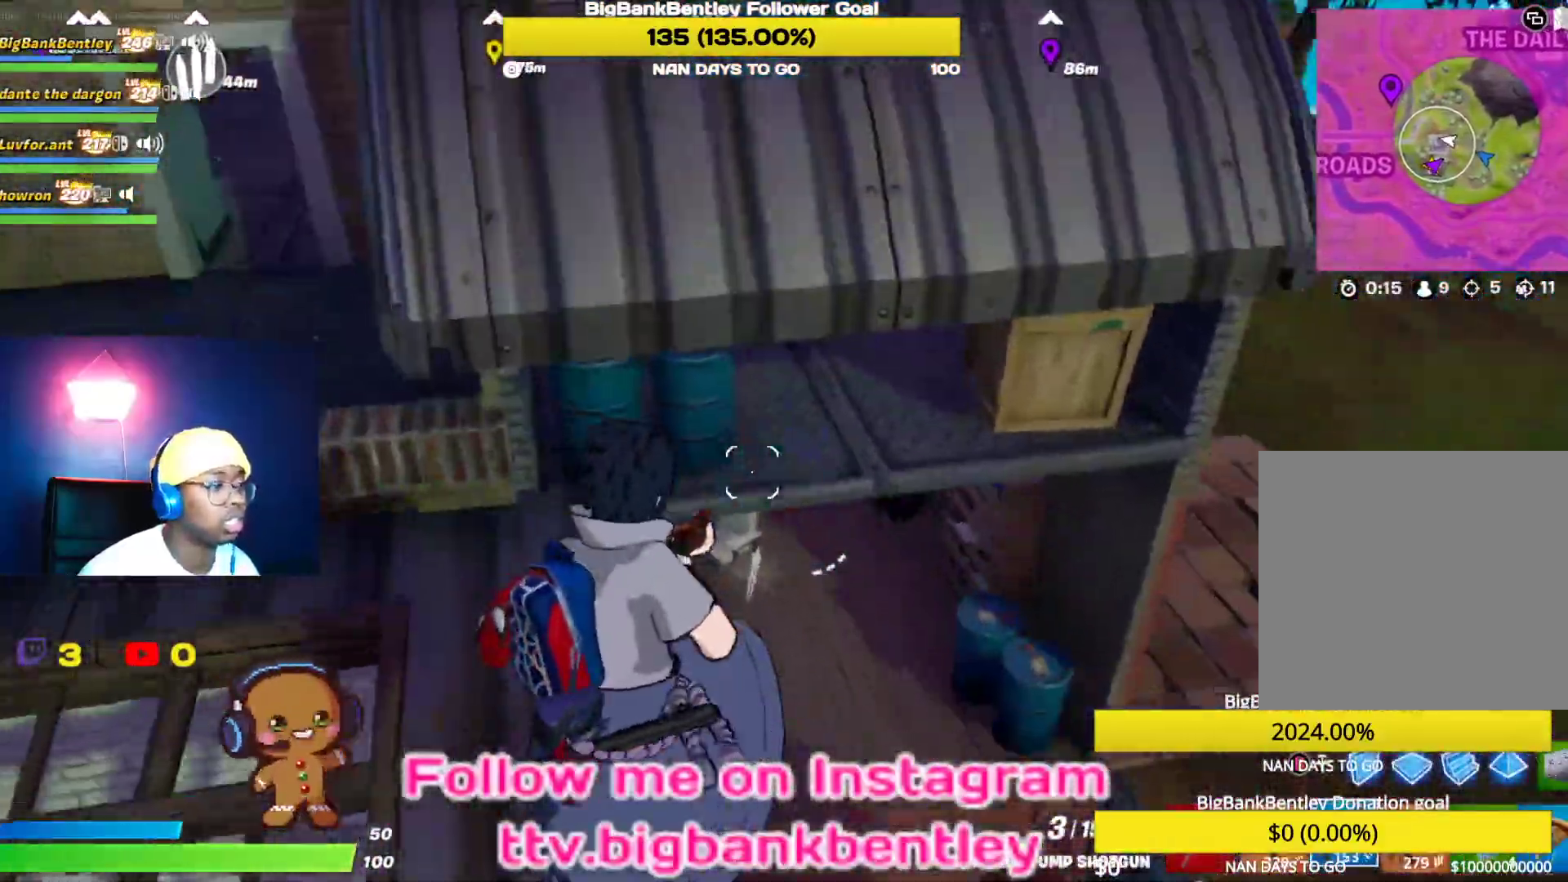
{"buttons": [], "left_stick": "up-right", "right_stick": "up-left", "events": [[183, "right_stick", "up-left"]]}
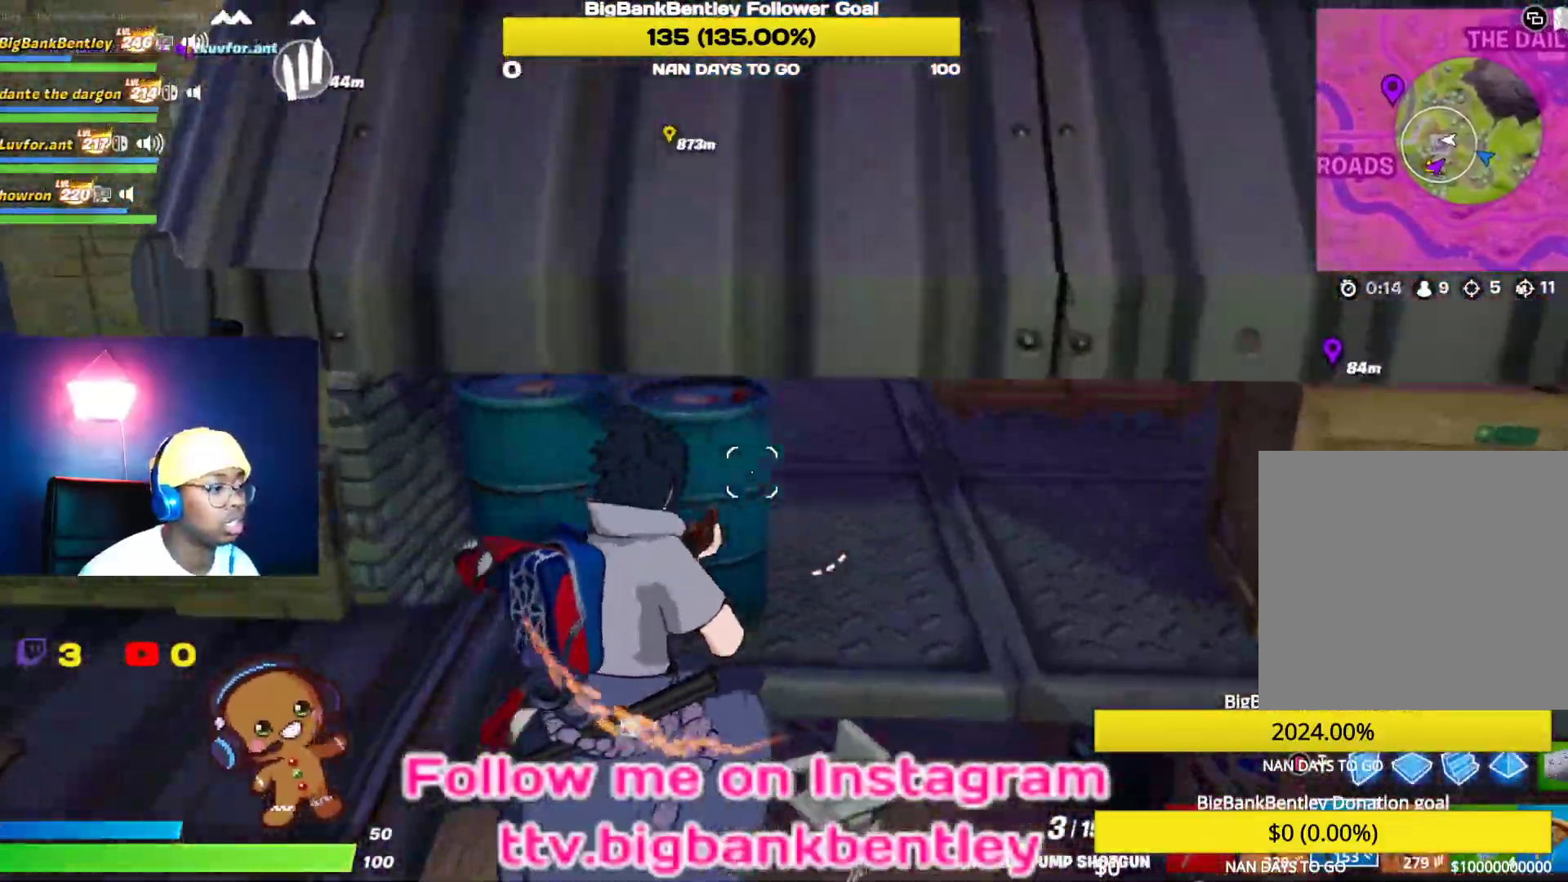
{"buttons": [], "left_stick": "up-right", "right_stick": "up-left", "events": [[133, "right_stick", "center"], [300, "right_stick", "left"], [450, "right_stick", "up-left"]]}
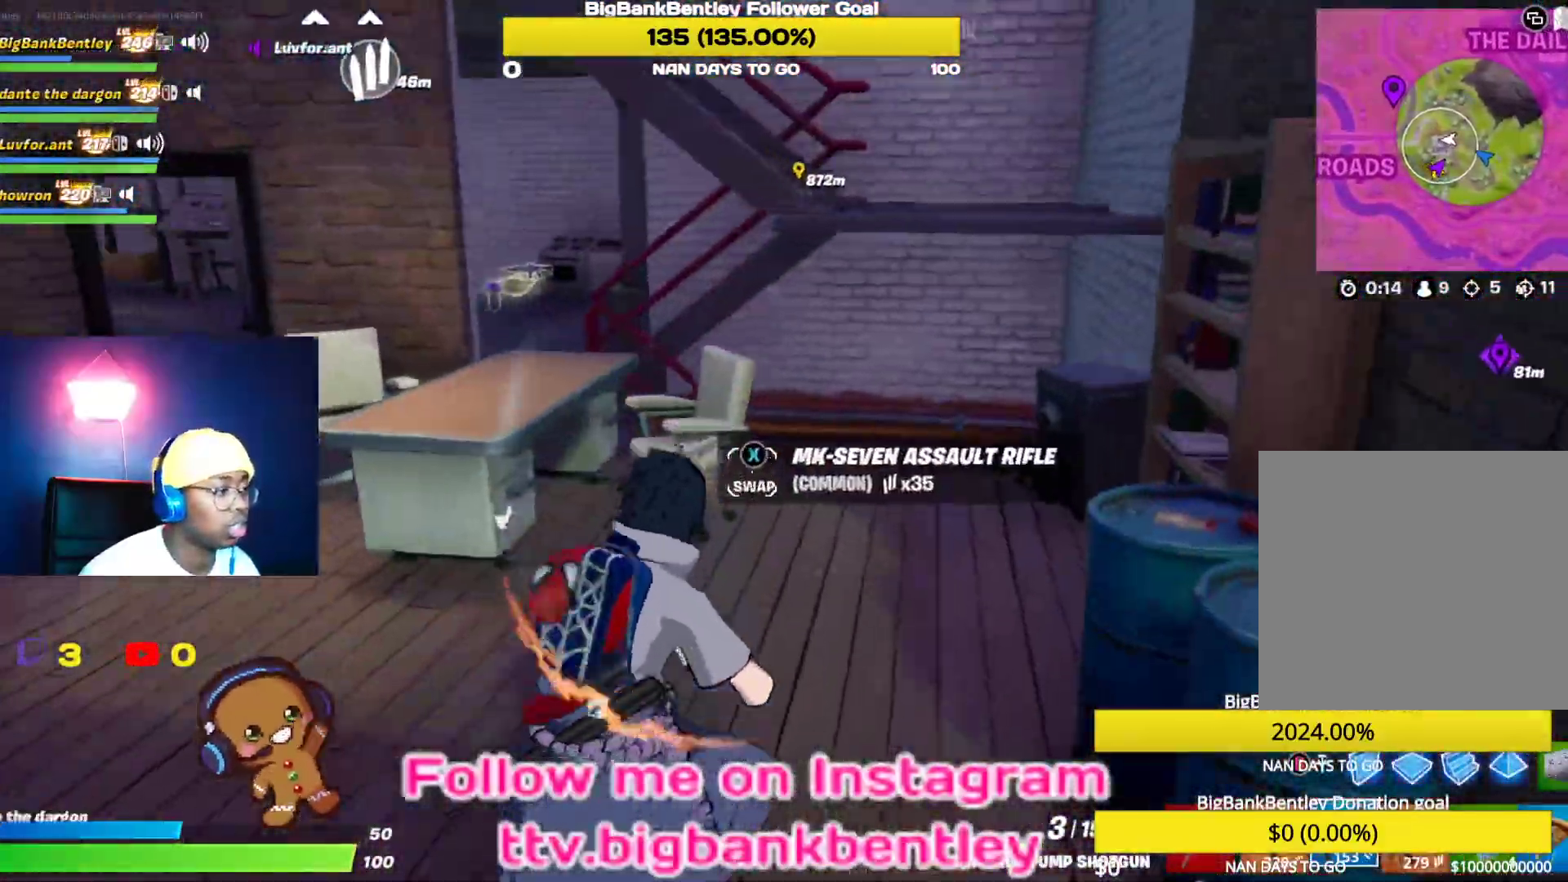
{"buttons": [], "left_stick": "up-right", "right_stick": "down-left", "events": [[133, "right_stick", "left"], [350, "right_stick", "down-left"]]}
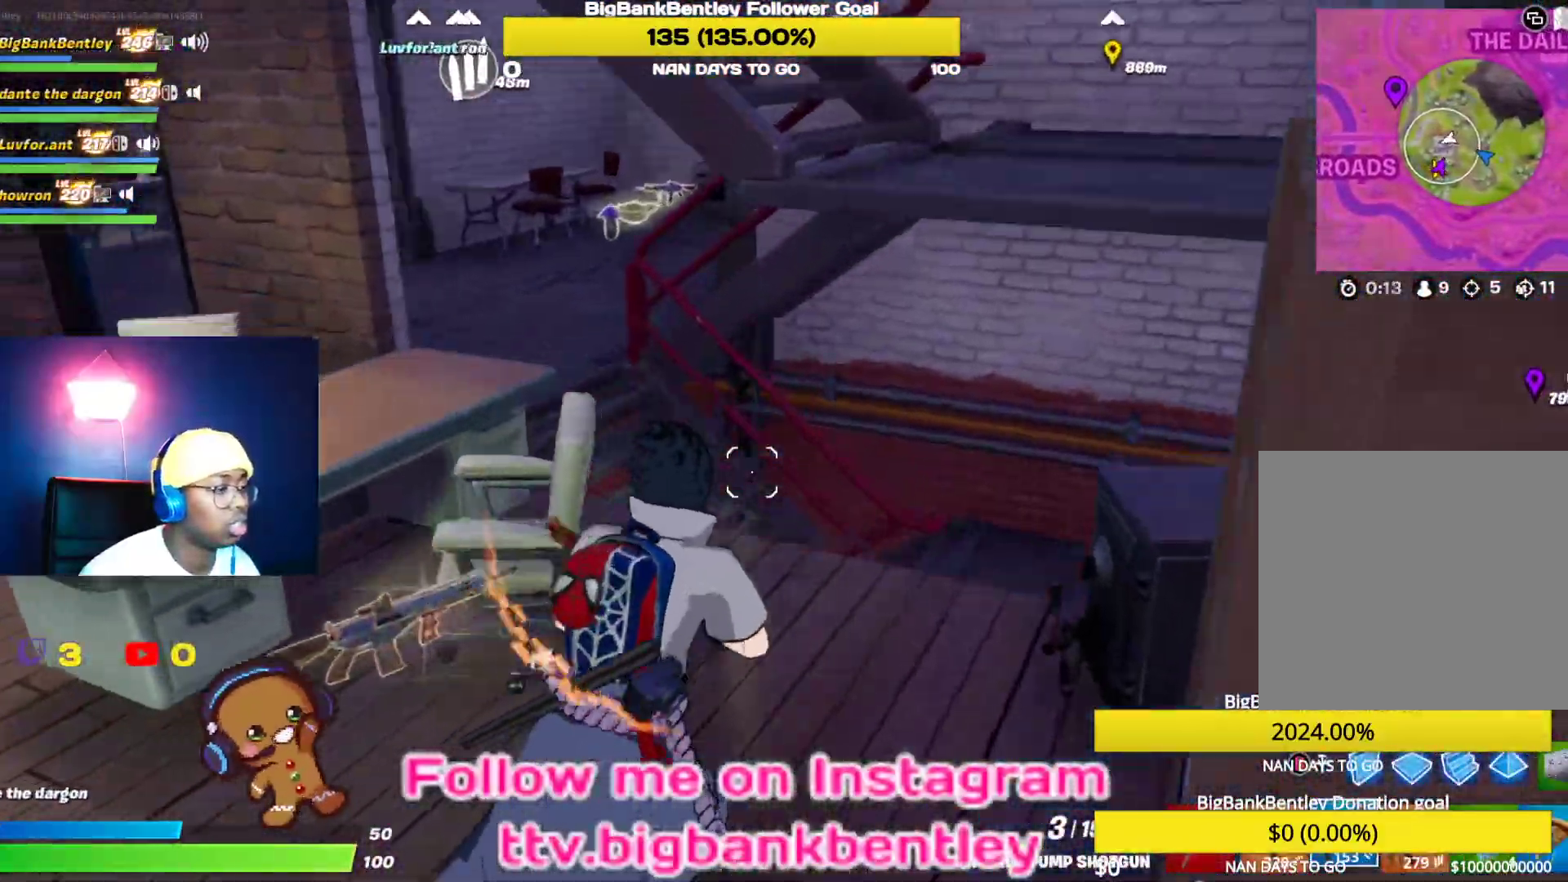
{"buttons": [], "left_stick": "up-right", "right_stick": "up", "events": [[233, "left_stick", "up"], [383, "right_stick", "left"], [467, "left_stick", "up-right"], [500, "right_stick", "up"]]}
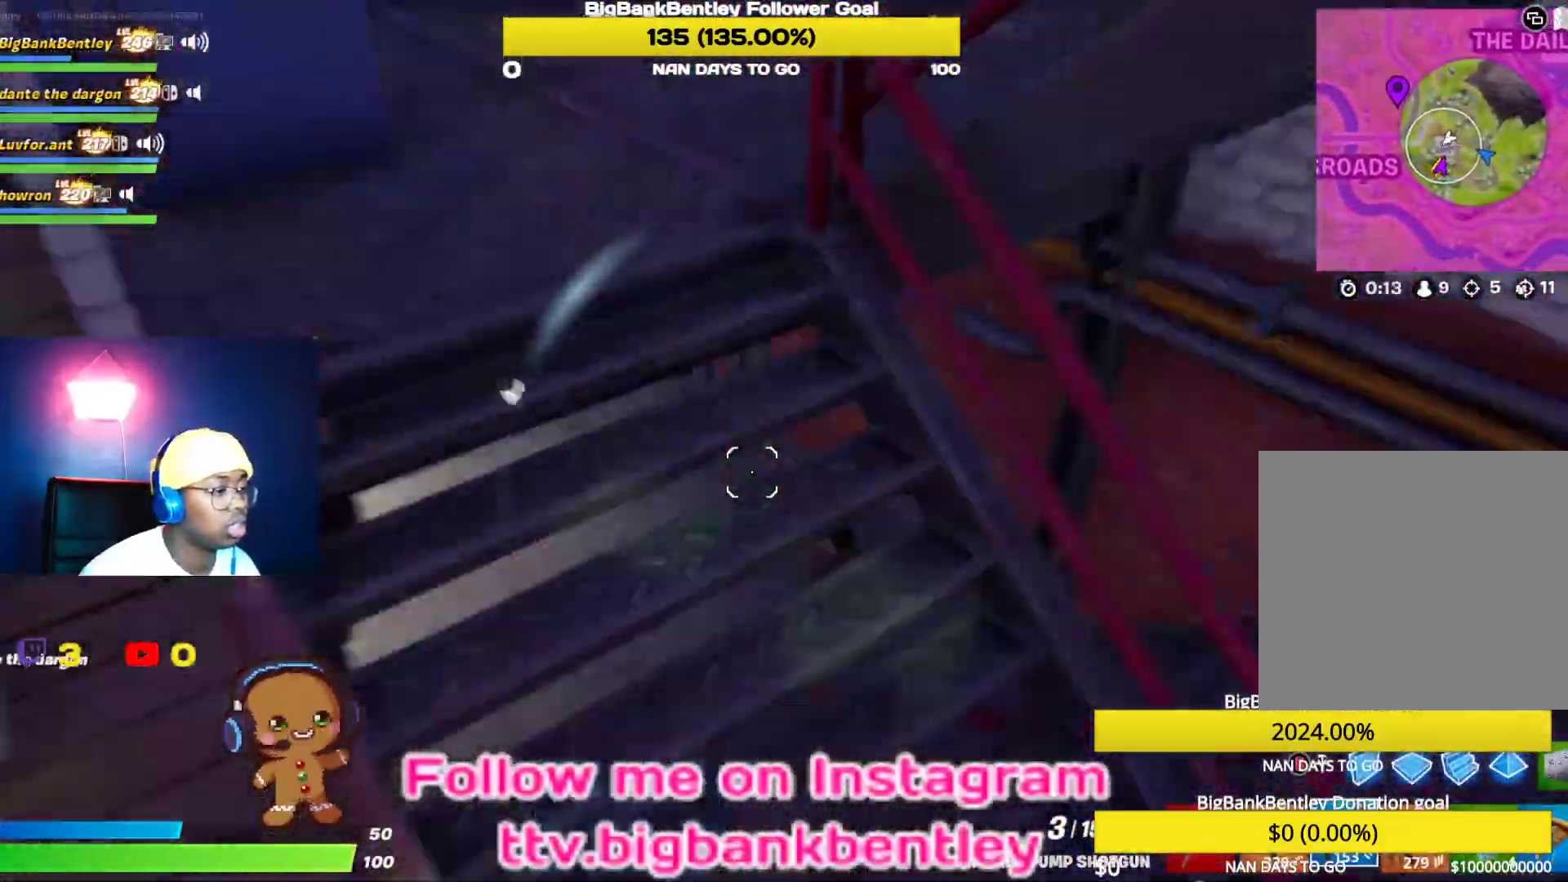
{"buttons": [], "left_stick": "right", "right_stick": "left", "events": [[50, "right_stick", "up-right"], [117, "left_stick", "right"], [150, "right_stick", "right"], [367, "right_stick", "left"]]}
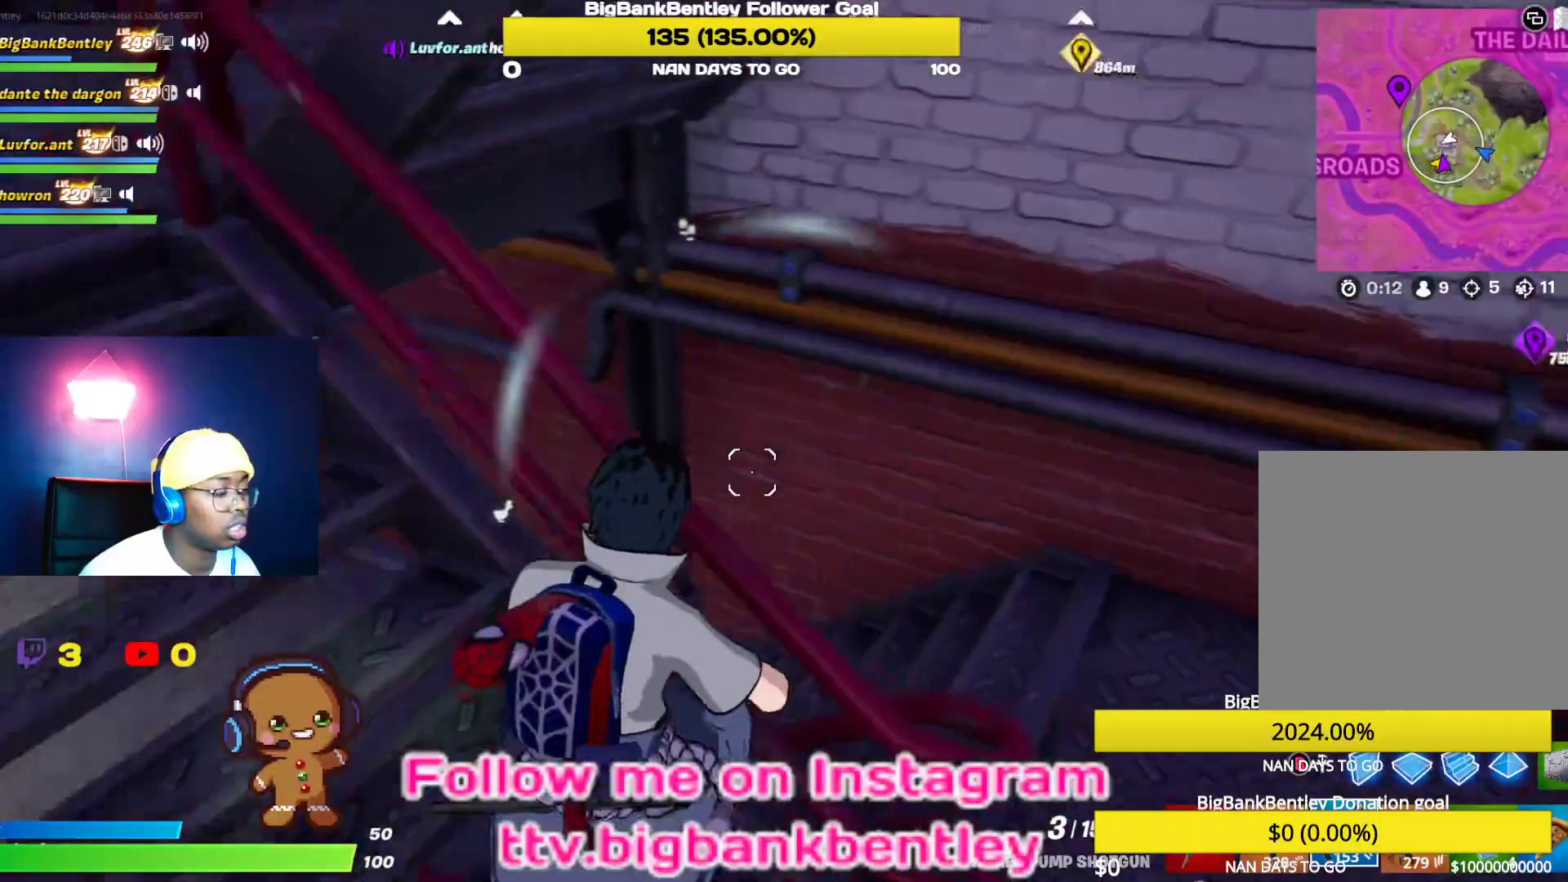
{"buttons": [], "left_stick": "down-right", "right_stick": "down-right", "events": [[283, "left_stick", "down-right"], [450, "right_stick", "down"], [500, "right_stick", "down-right"]]}
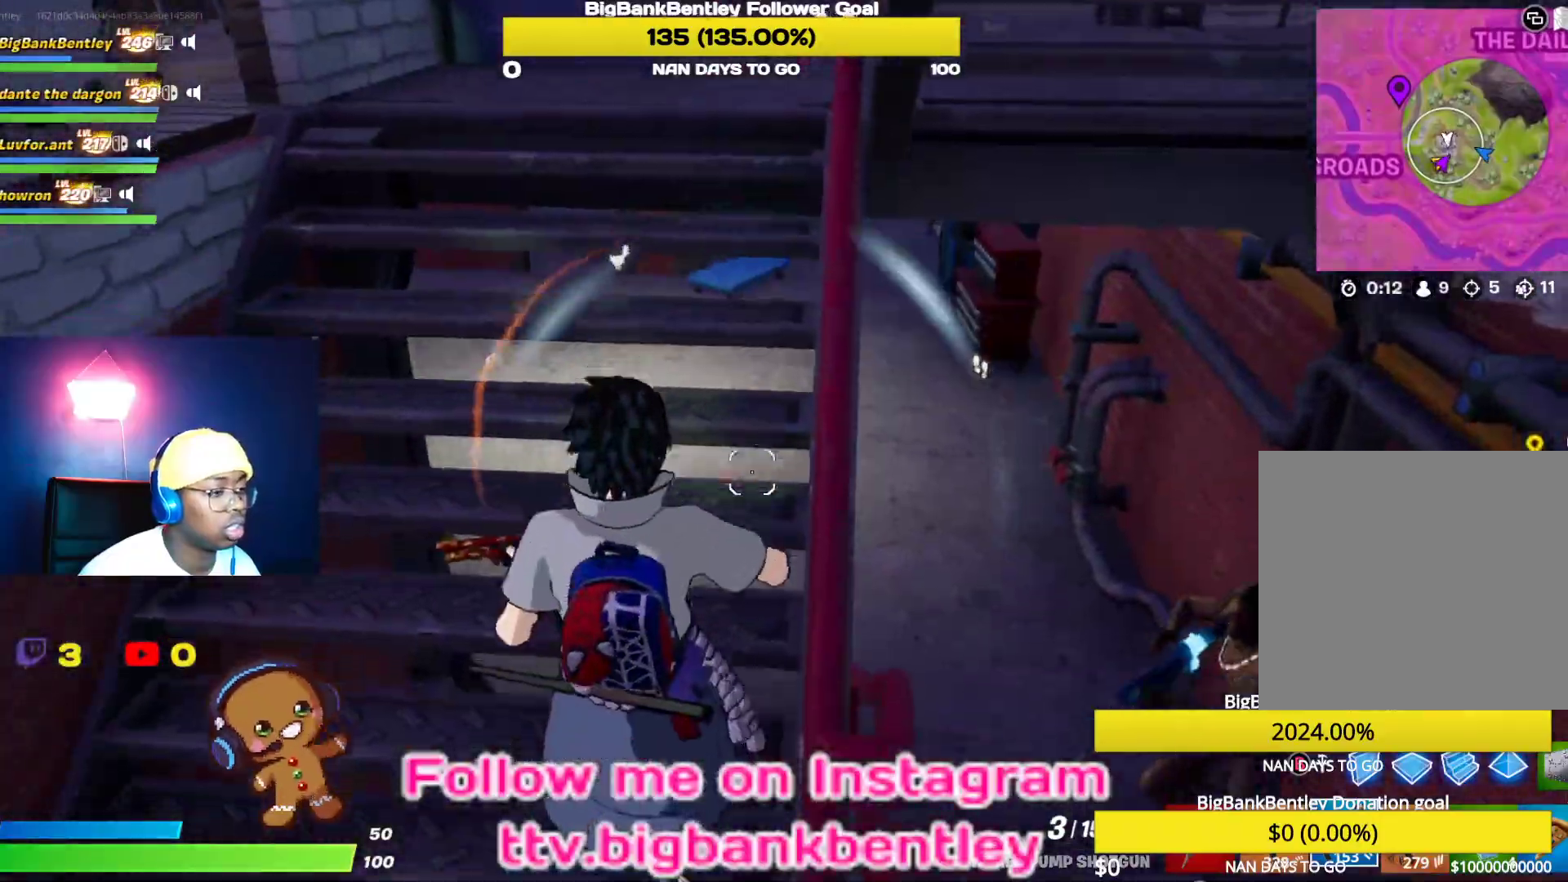
{"buttons": ["L1"], "left_stick": "down-left", "right_stick": "center", "events": [[217, "right_stick", "up-right"], [250, "R2", "down"], [367, "left_stick", "down-left"], [367, "right_stick", "center"], [400, "R2", "up"], [417, "L1", "down"]]}
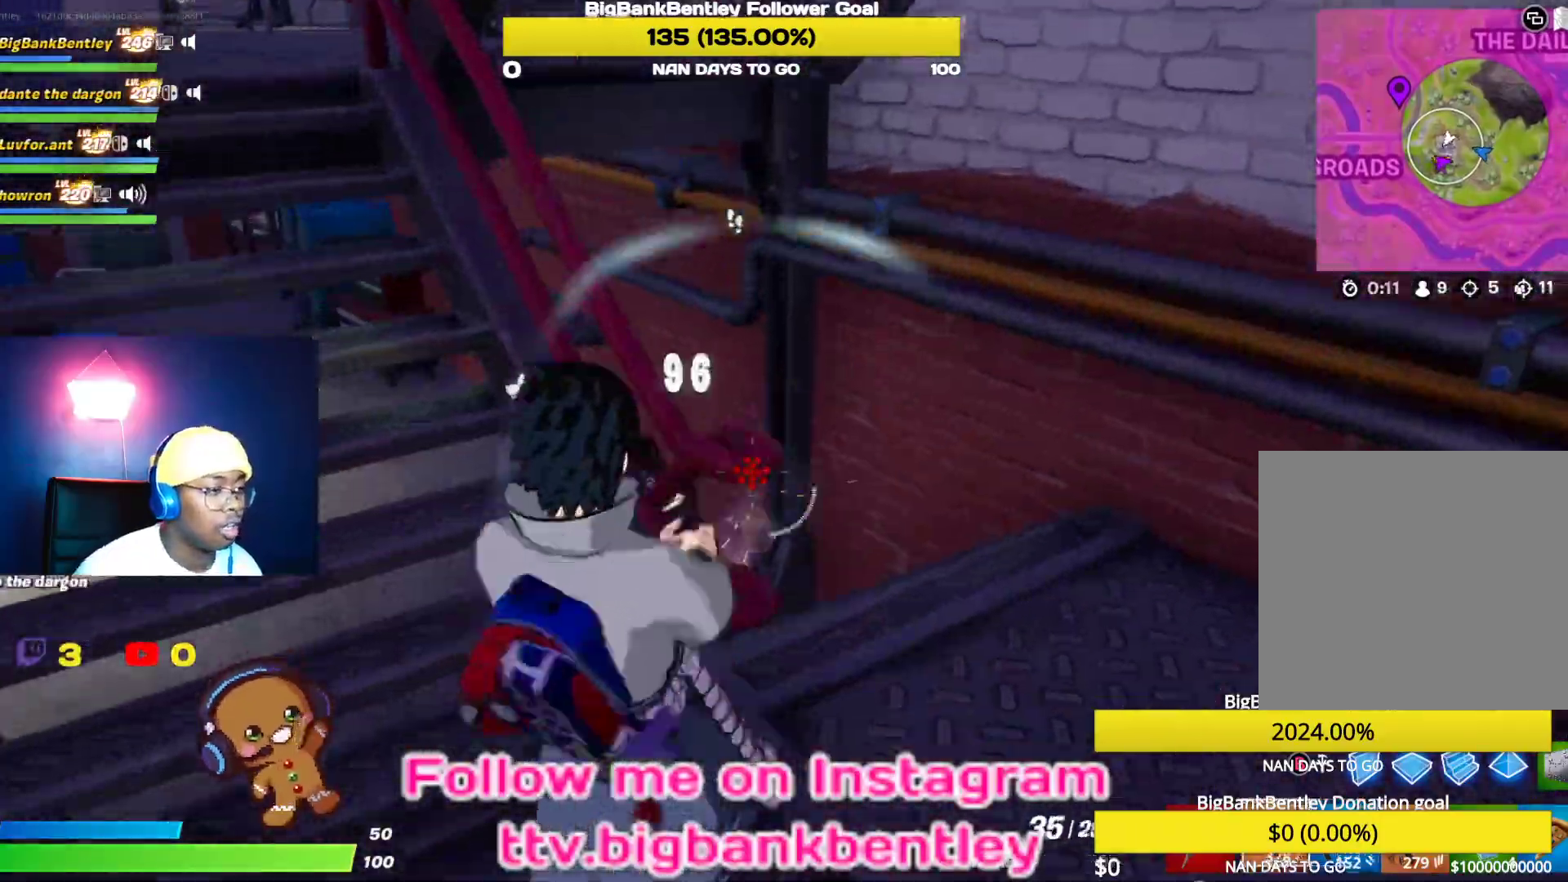
{"buttons": ["R2"], "left_stick": "up-right", "right_stick": "left", "events": [[17, "L1", "up"], [50, "left_stick", "down-right"], [100, "right_stick", "left"], [167, "left_stick", "right"], [433, "left_stick", "up-right"], [450, "R2", "down"]]}
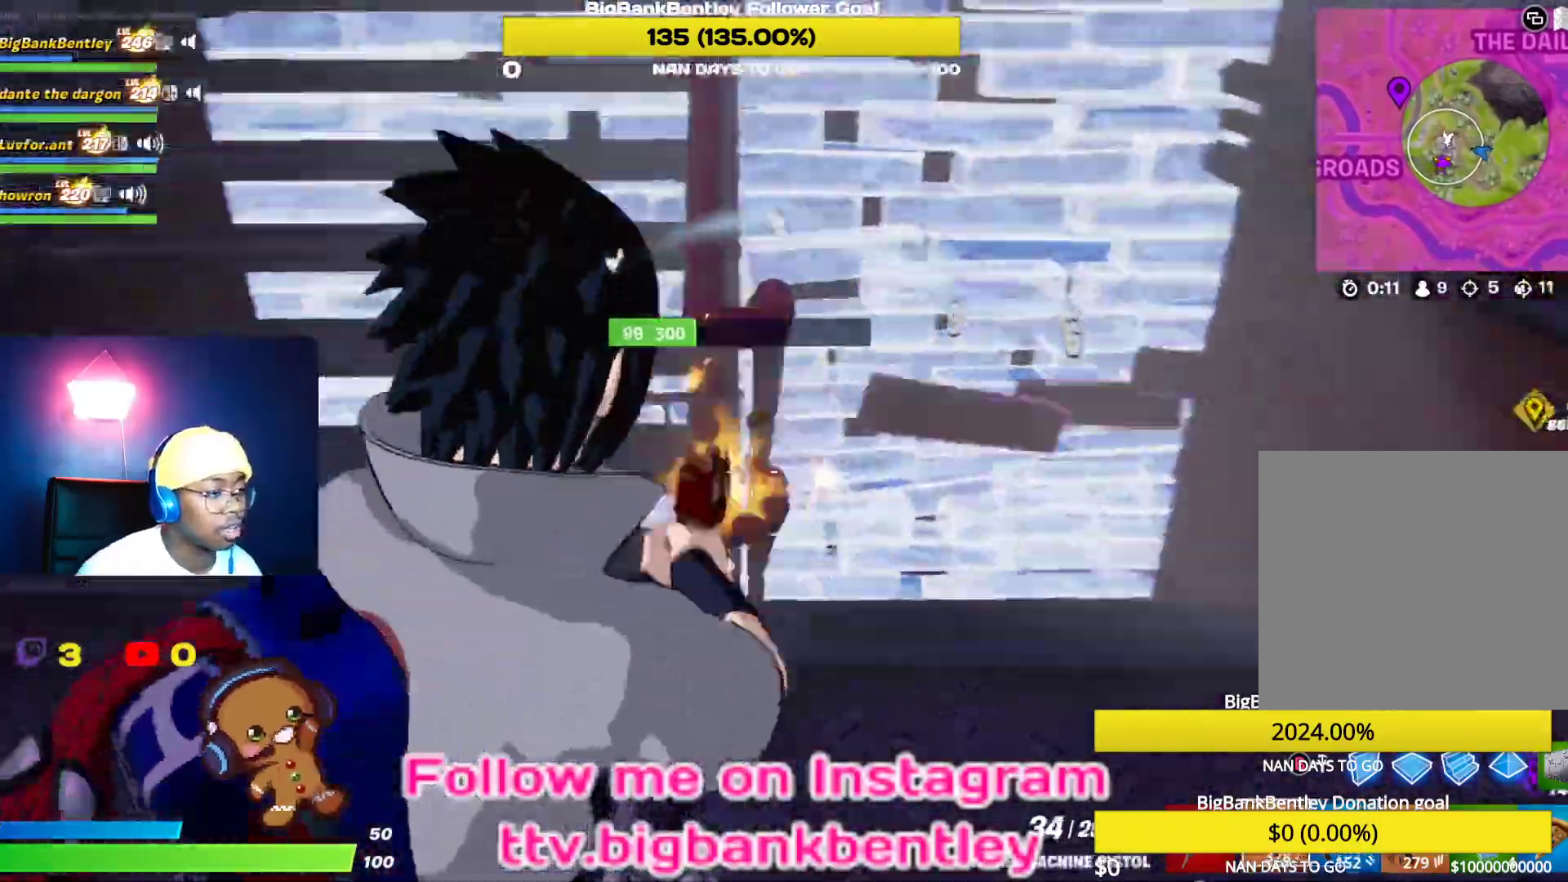
{"buttons": ["R2"], "left_stick": "up", "right_stick": "left", "events": [[83, "right_stick", "down"], [317, "right_stick", "down-left"], [333, "left_stick", "up"], [433, "right_stick", "left"]]}
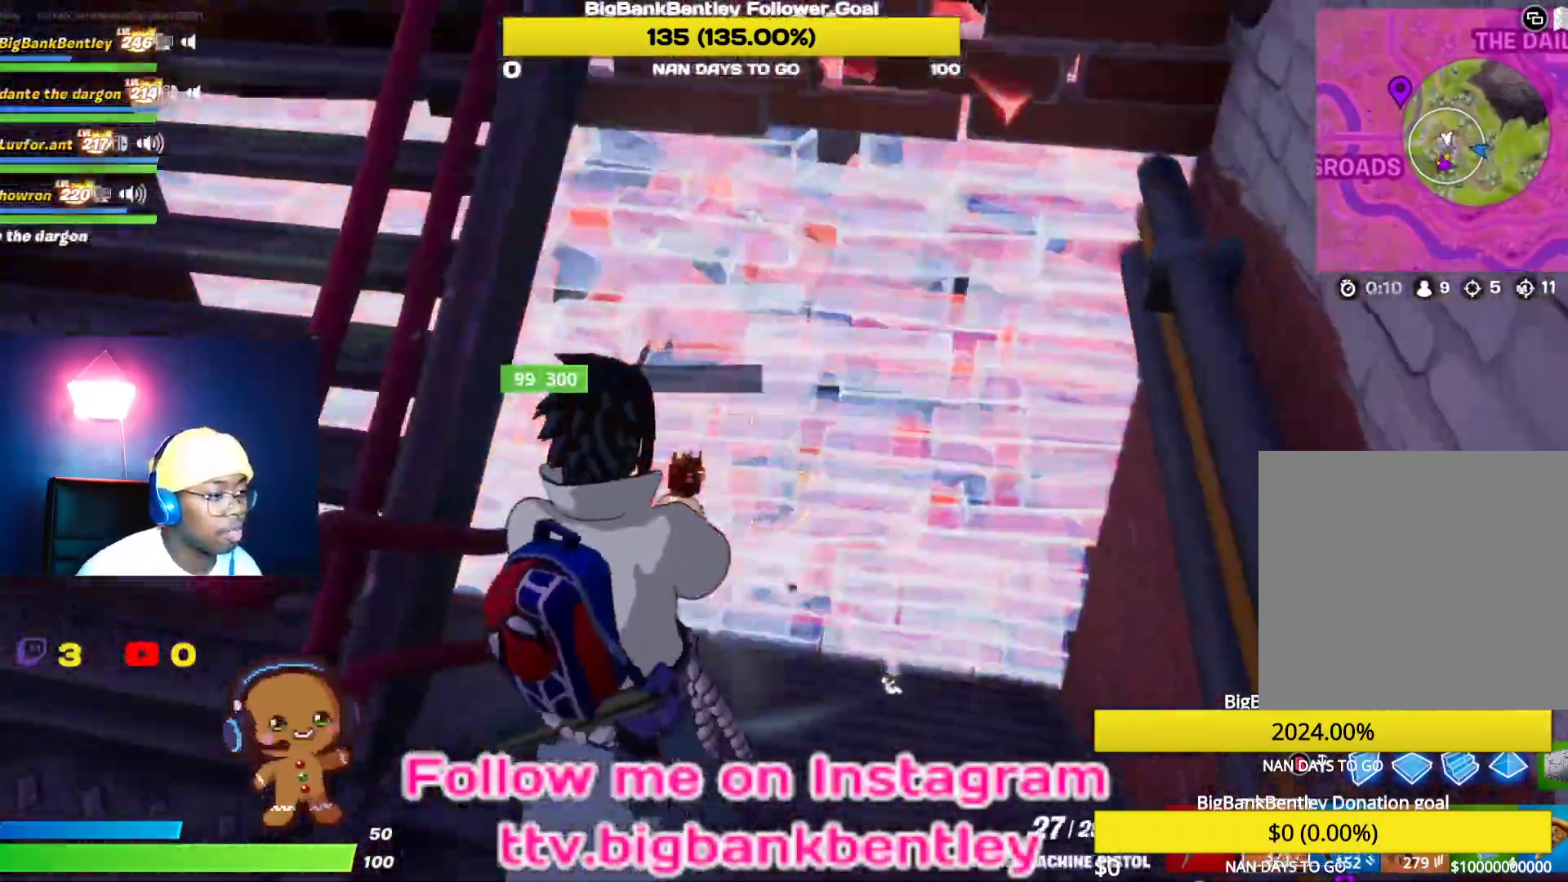
{"buttons": ["R2"], "left_stick": "up-right", "right_stick": "up-left", "events": [[67, "left_stick", "up-right"], [117, "right_stick", "center"], [167, "R2", "up"], [283, "right_stick", "up"], [333, "right_stick", "up-left"], [400, "R2", "down"]]}
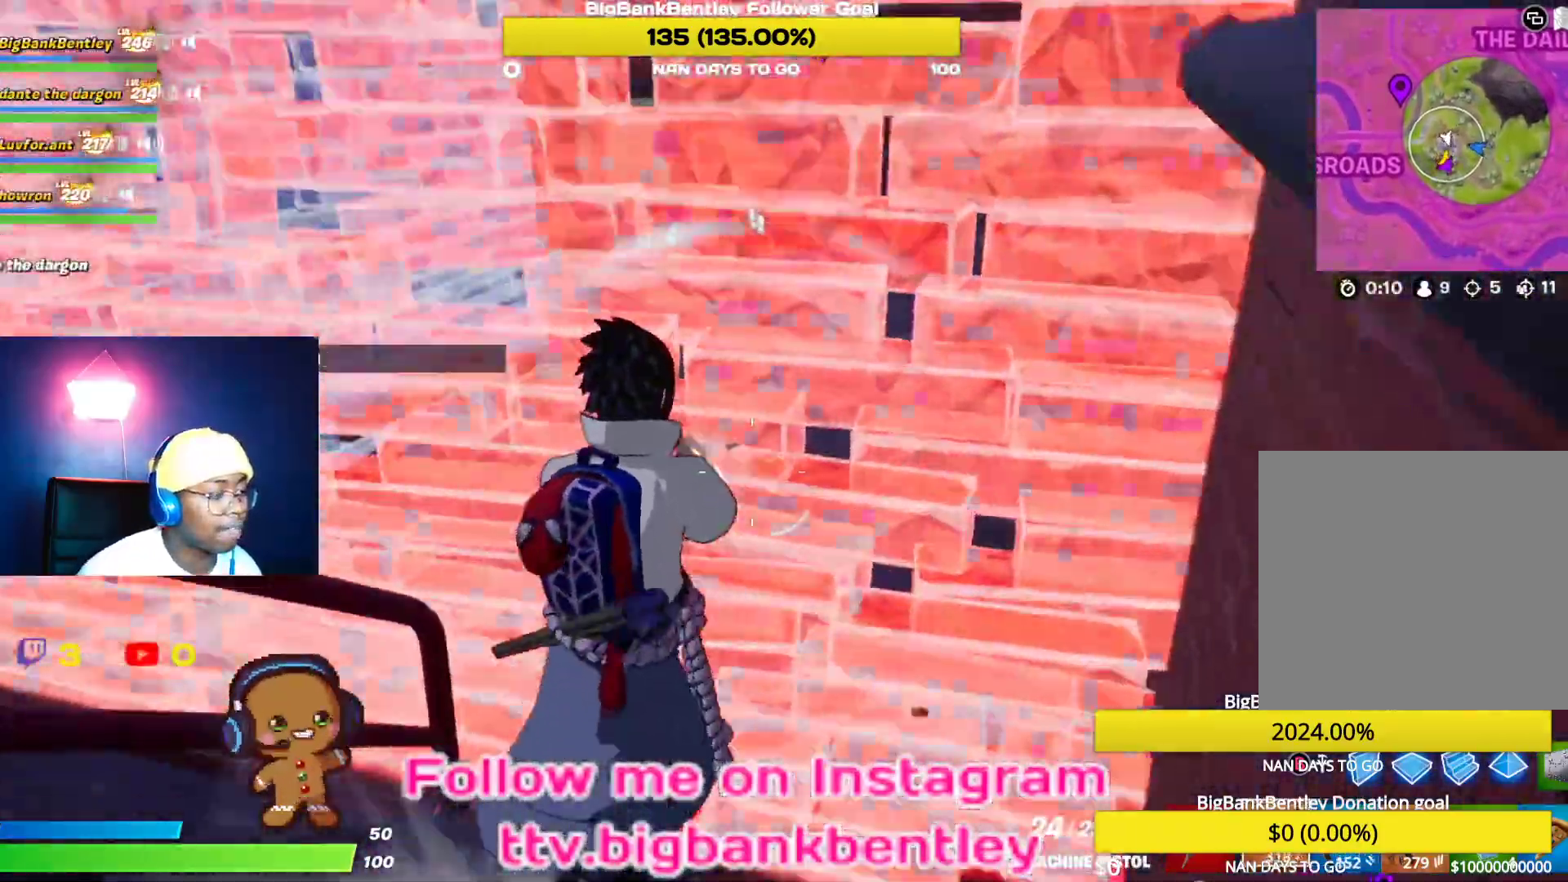
{"buttons": ["R2"], "left_stick": "up", "right_stick": "right", "events": [[33, "right_stick", "left"], [183, "right_stick", "center"], [450, "right_stick", "right"], [467, "left_stick", "up"]]}
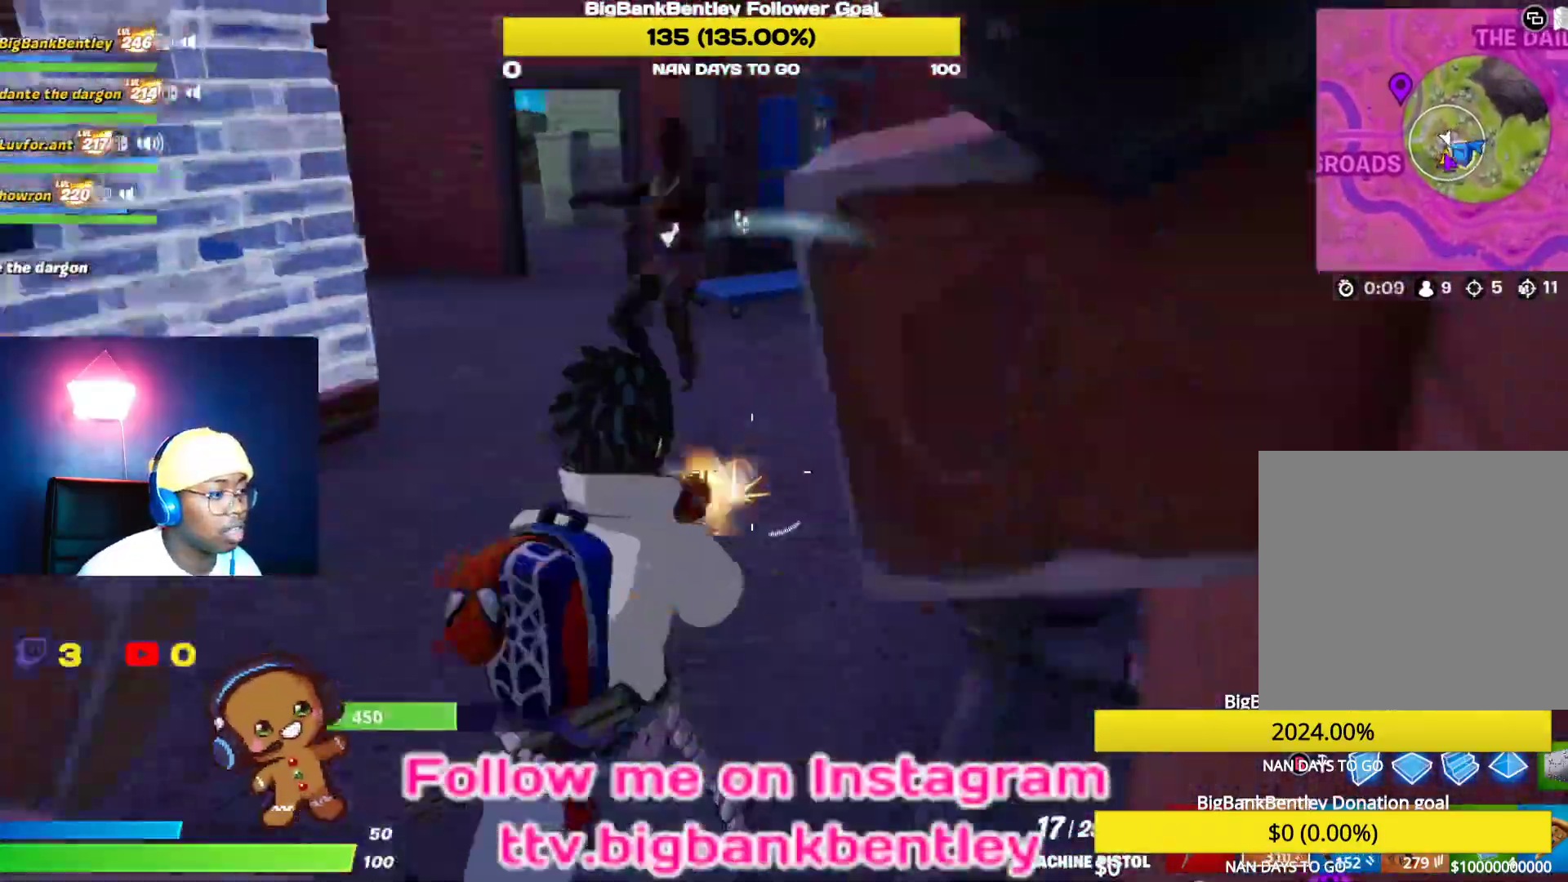
{"buttons": ["R2"], "left_stick": "up-left", "right_stick": "left", "events": [[33, "left_stick", "up-left"], [133, "R2", "up"], [133, "right_stick", "center"], [183, "right_stick", "up-left"], [267, "R2", "down"], [333, "right_stick", "up-right"], [450, "right_stick", "left"]]}
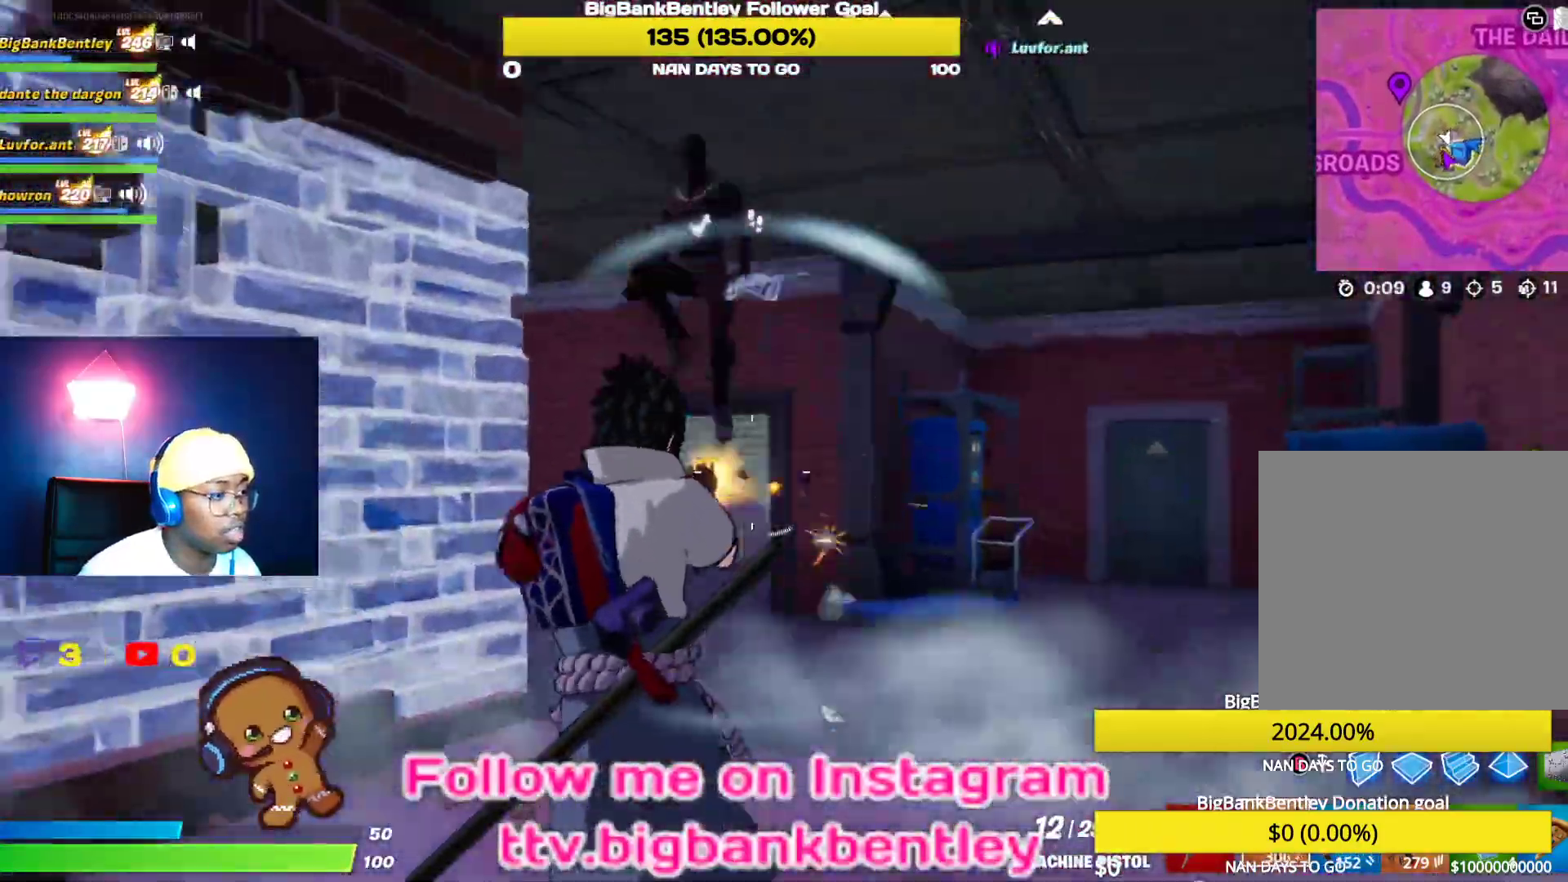
{"buttons": ["R2"], "left_stick": "up-right", "right_stick": "down-right", "events": [[100, "right_stick", "up"], [383, "right_stick", "down-right"], [500, "left_stick", "up-right"]]}
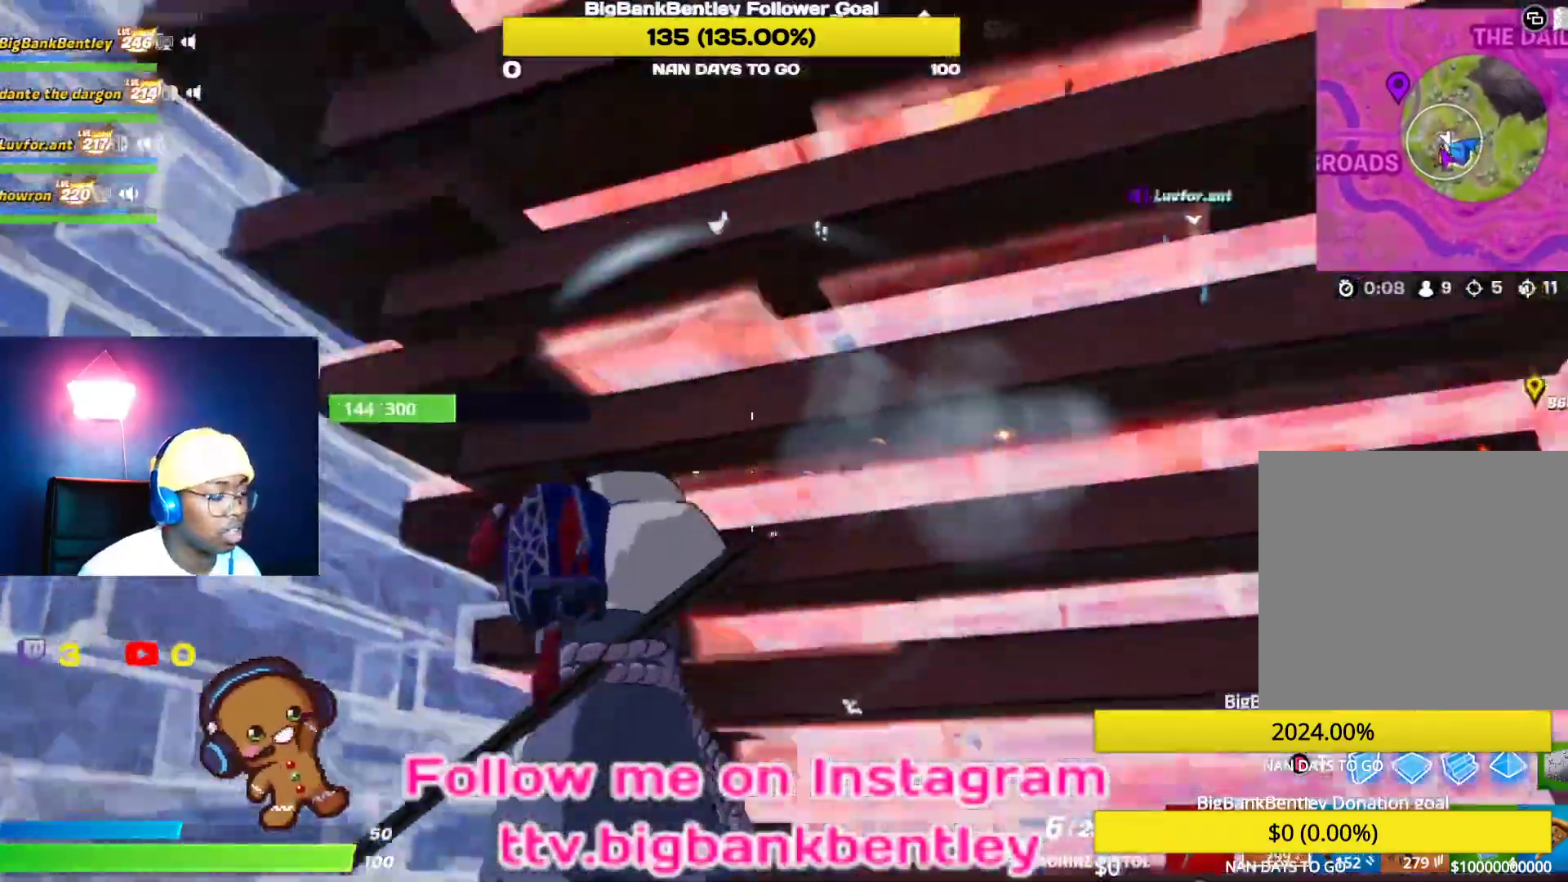
{"buttons": ["R2"], "left_stick": "up-right", "right_stick": "left", "events": [[317, "right_stick", "center"], [383, "left_stick", "up"], [400, "right_stick", "left"], [500, "left_stick", "up-right"]]}
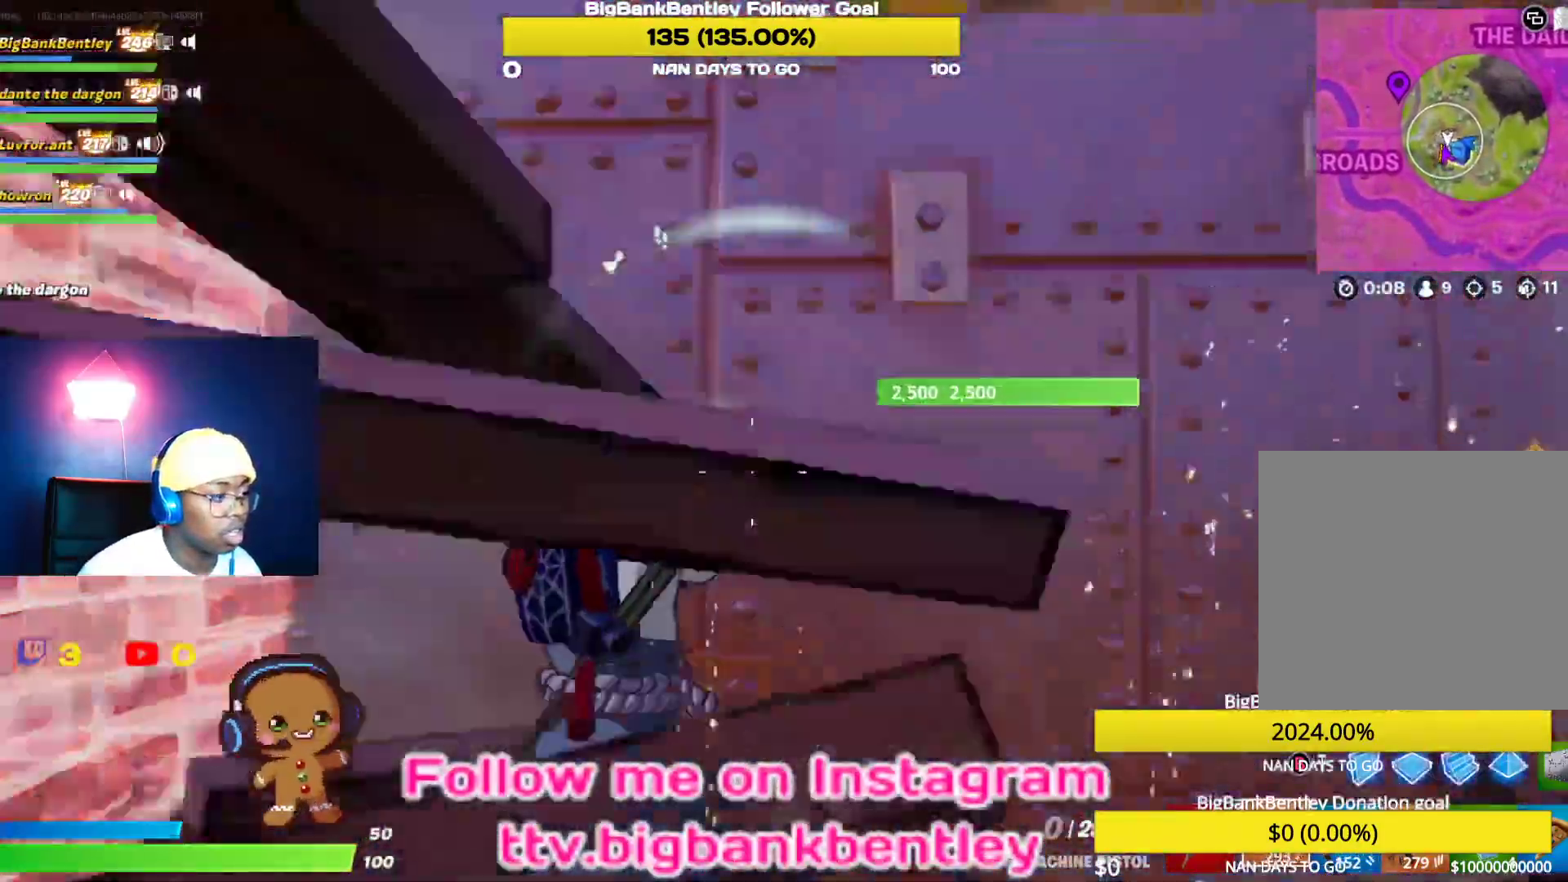
{"buttons": [], "left_stick": "down-right", "right_stick": "up-right", "events": [[33, "R2", "up"], [67, "R1", "down"], [233, "R1", "up"], [283, "right_stick", "center"], [367, "right_stick", "up-right"], [383, "left_stick", "down-right"]]}
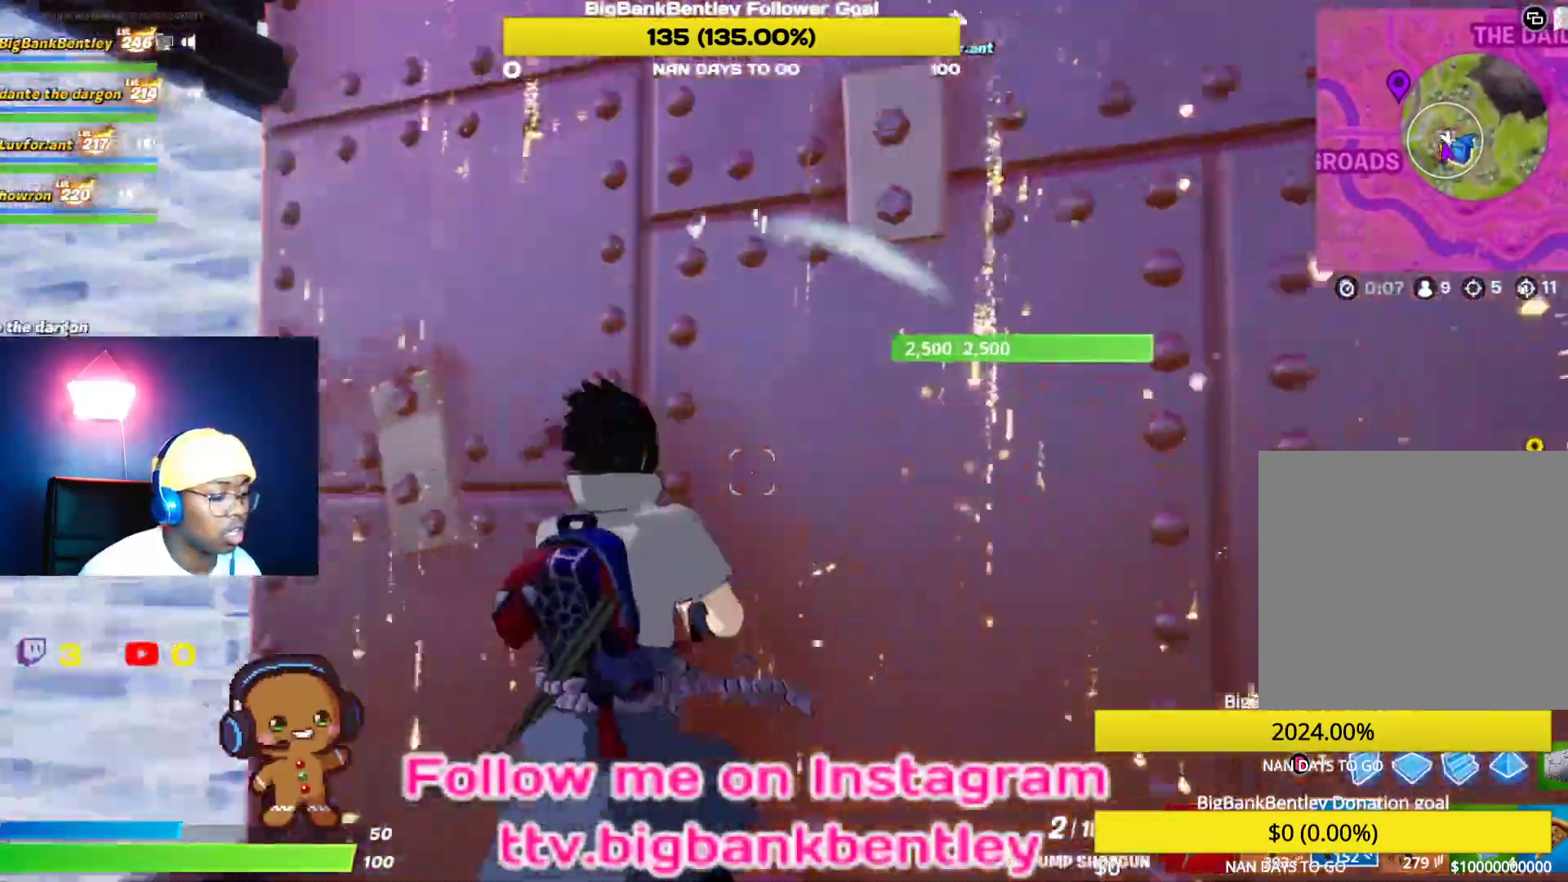
{"buttons": [], "left_stick": "down", "right_stick": "center", "events": [[17, "left_stick", "down"], [67, "L1", "down"], [67, "right_stick", "down-left"], [200, "L1", "up"], [267, "right_stick", "center"], [383, "A", "down"], [450, "A", "up"]]}
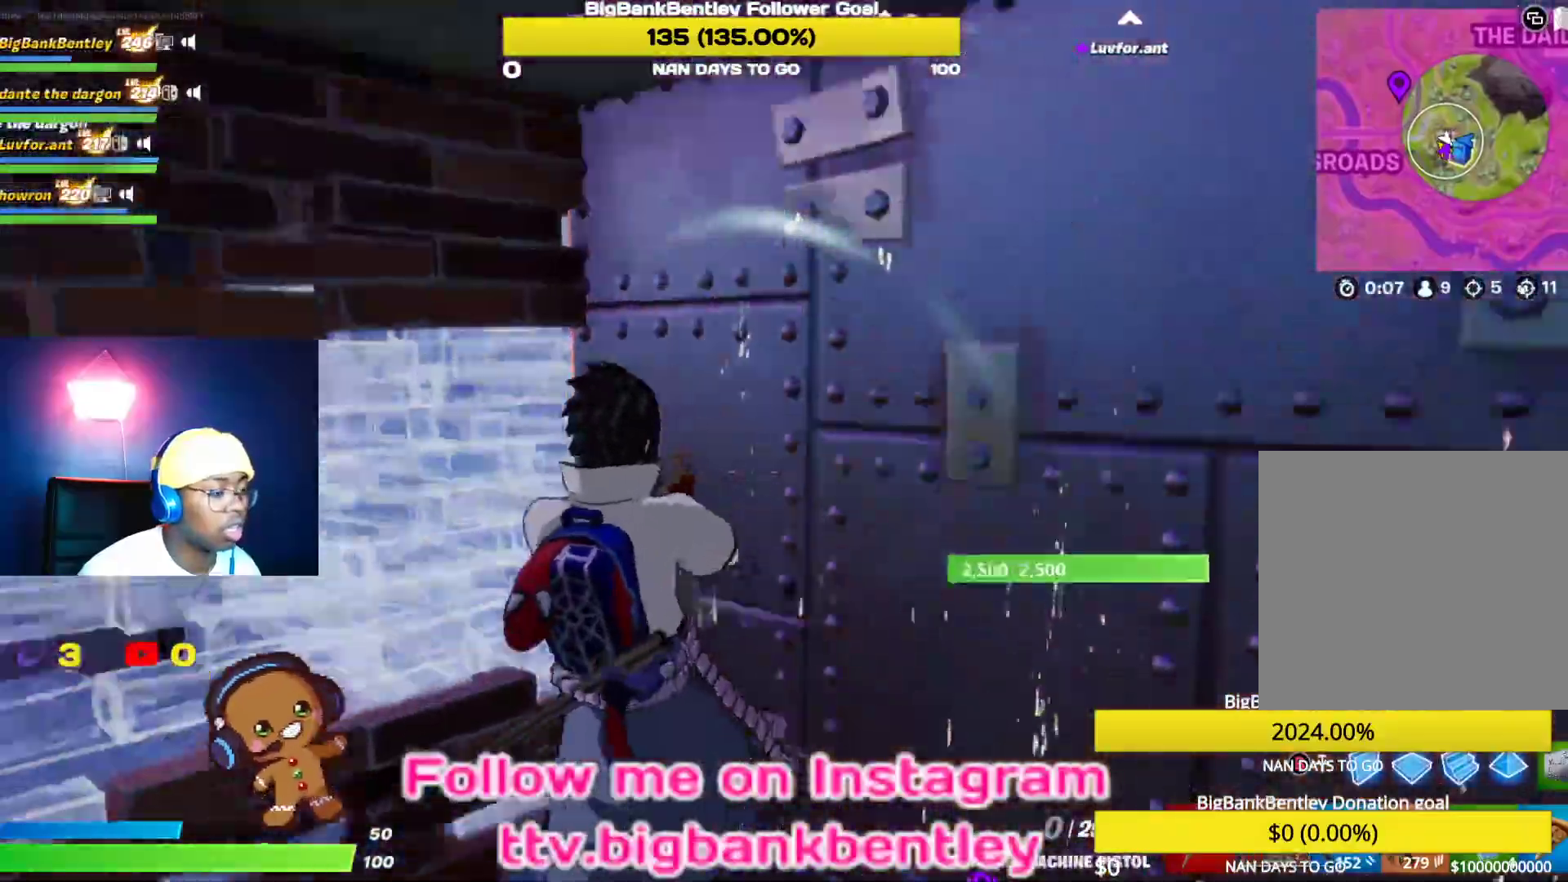
{"buttons": [], "left_stick": "down", "right_stick": "left", "events": [[17, "X", "down"], [100, "X", "up"], [233, "right_stick", "left"]]}
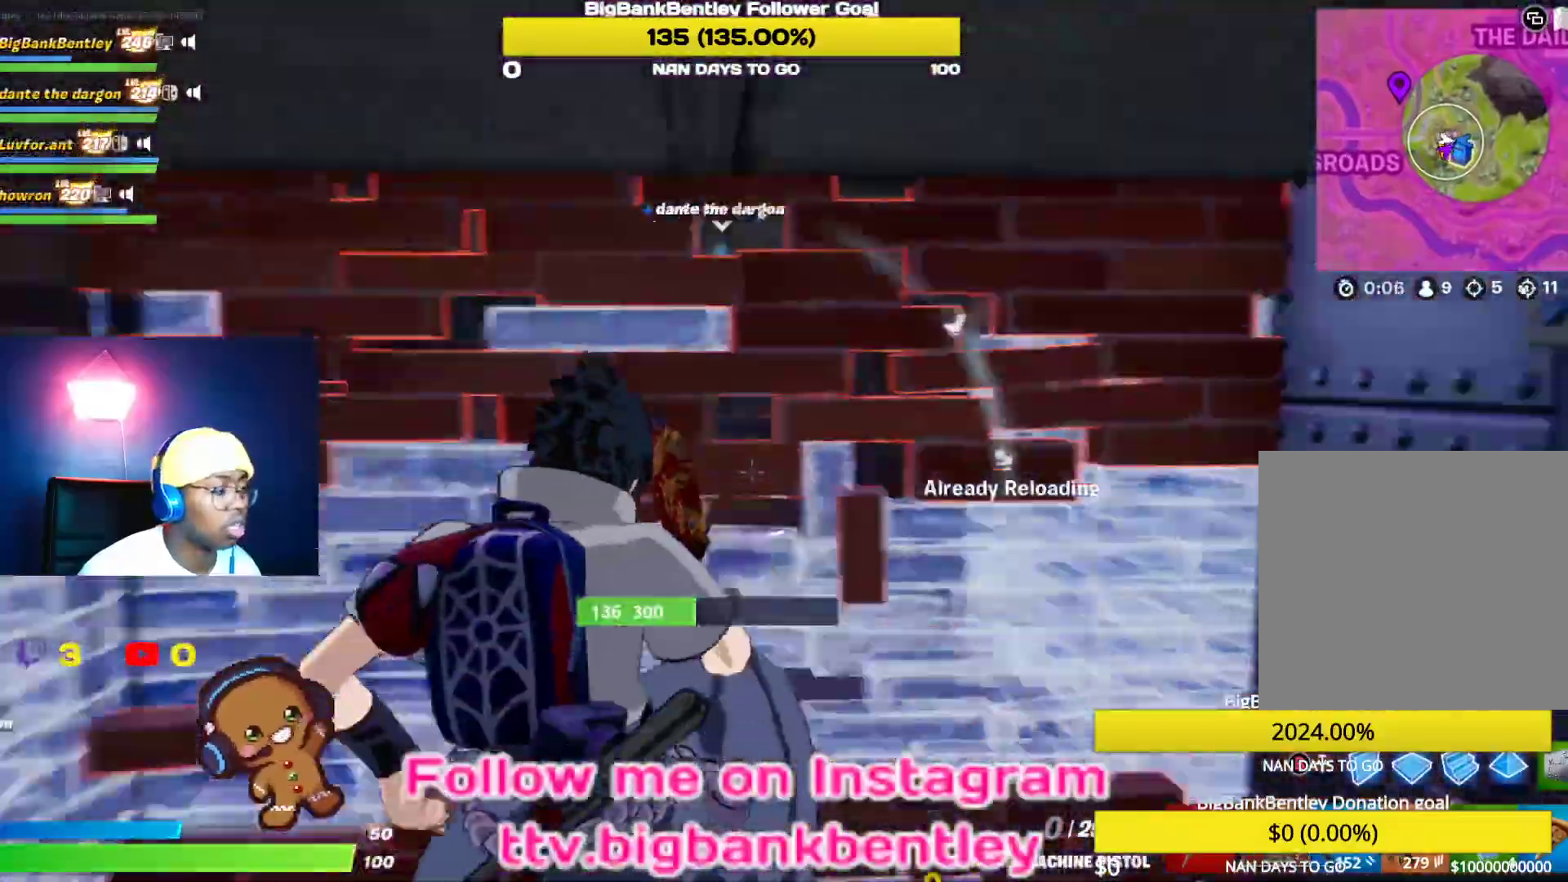
{"buttons": [], "left_stick": "up-right", "right_stick": "right", "events": [[67, "right_stick", "up"], [133, "right_stick", "center"], [200, "left_stick", "right"], [267, "left_stick", "up-right"], [333, "right_stick", "right"]]}
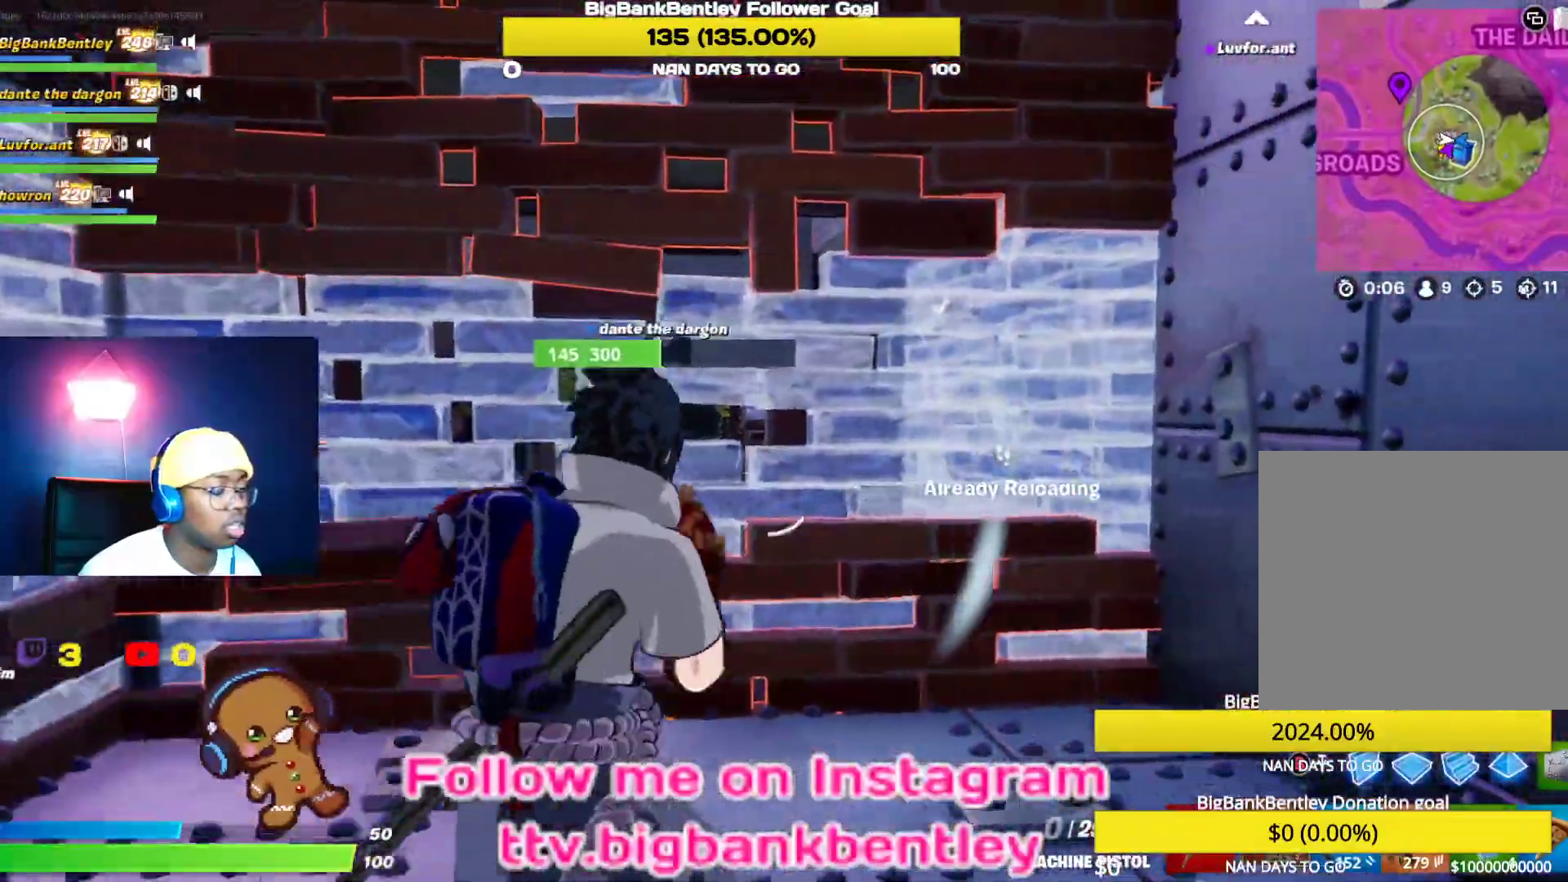
{"buttons": [], "left_stick": "up-right", "right_stick": "center", "events": [[33, "right_stick", "center"], [183, "left_stick", "center"], [333, "left_stick", "up-right"]]}
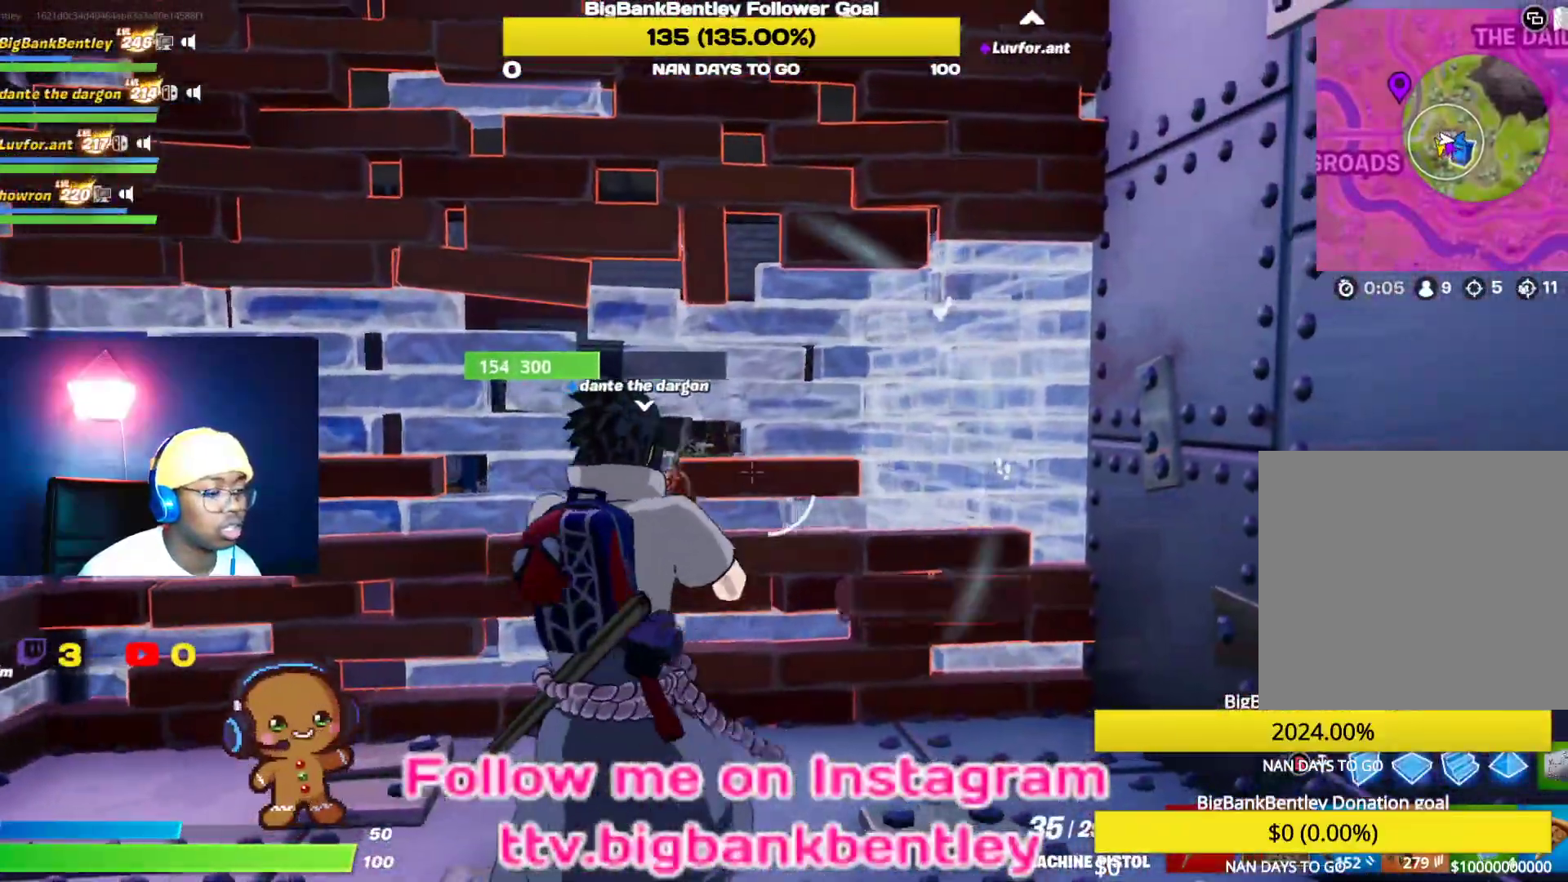
{"buttons": [], "left_stick": "up-left", "right_stick": "center", "events": [[267, "Y", "down"], [333, "Y", "up"], [450, "left_stick", "up-left"]]}
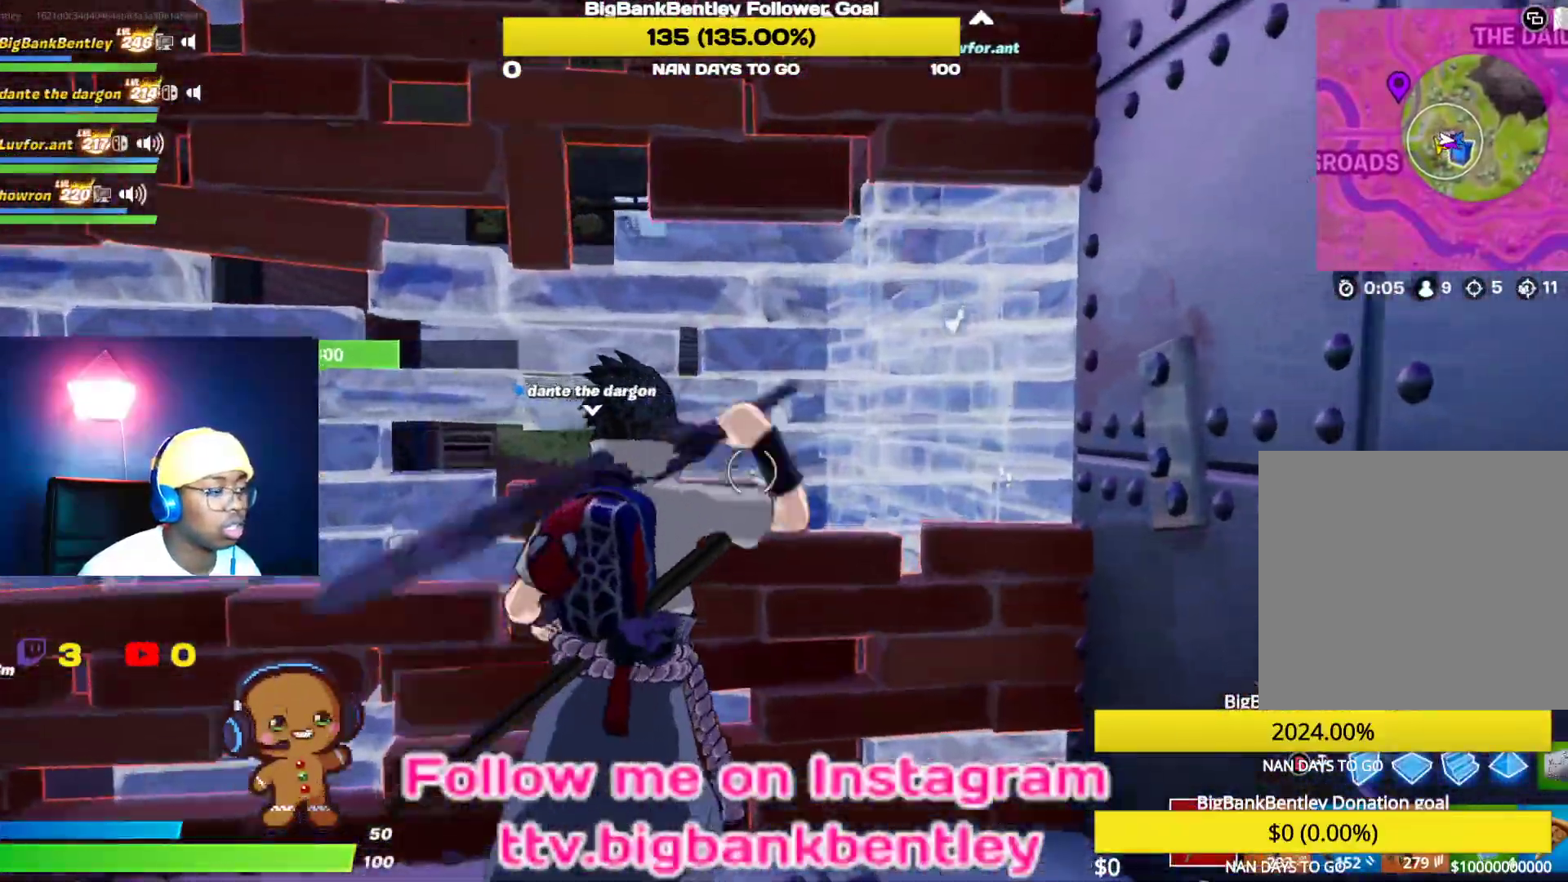
{"buttons": ["R2", "R3"], "left_stick": "down-right", "right_stick": "center", "events": [[17, "R2", "down"], [67, "right_stick", "left"], [183, "left_stick", "down-left"], [233, "R3", "down"], [250, "left_stick", "down-right"], [350, "R3", "up"], [350, "right_stick", "center"], [433, "R3", "down"]]}